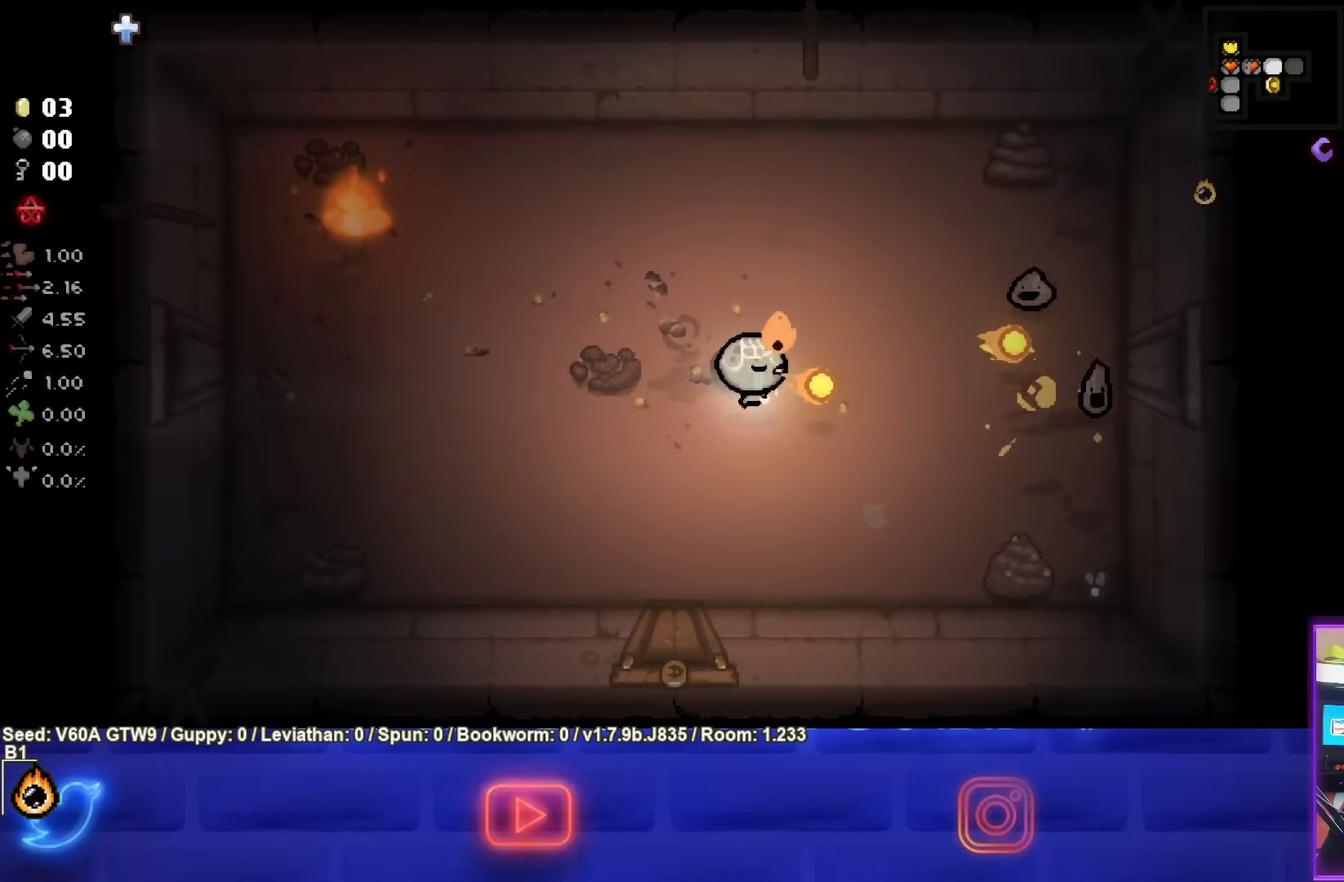
Gameplay with a controller (PlayStation layout); each line is a JSON object with the inputs held at the frame after it. "events" lists button and stick changes between this image and that frame as [ms after this image, input, new state], when the widget could be followed in between. Not read: L3 R3 right_stick.
{"buttons": ["CIRCLE"], "left_stick": "down-right", "events": [[100, "CIRCLE", "up"], [233, "CIRCLE", "down"], [233, "left_stick", "down-right"]]}
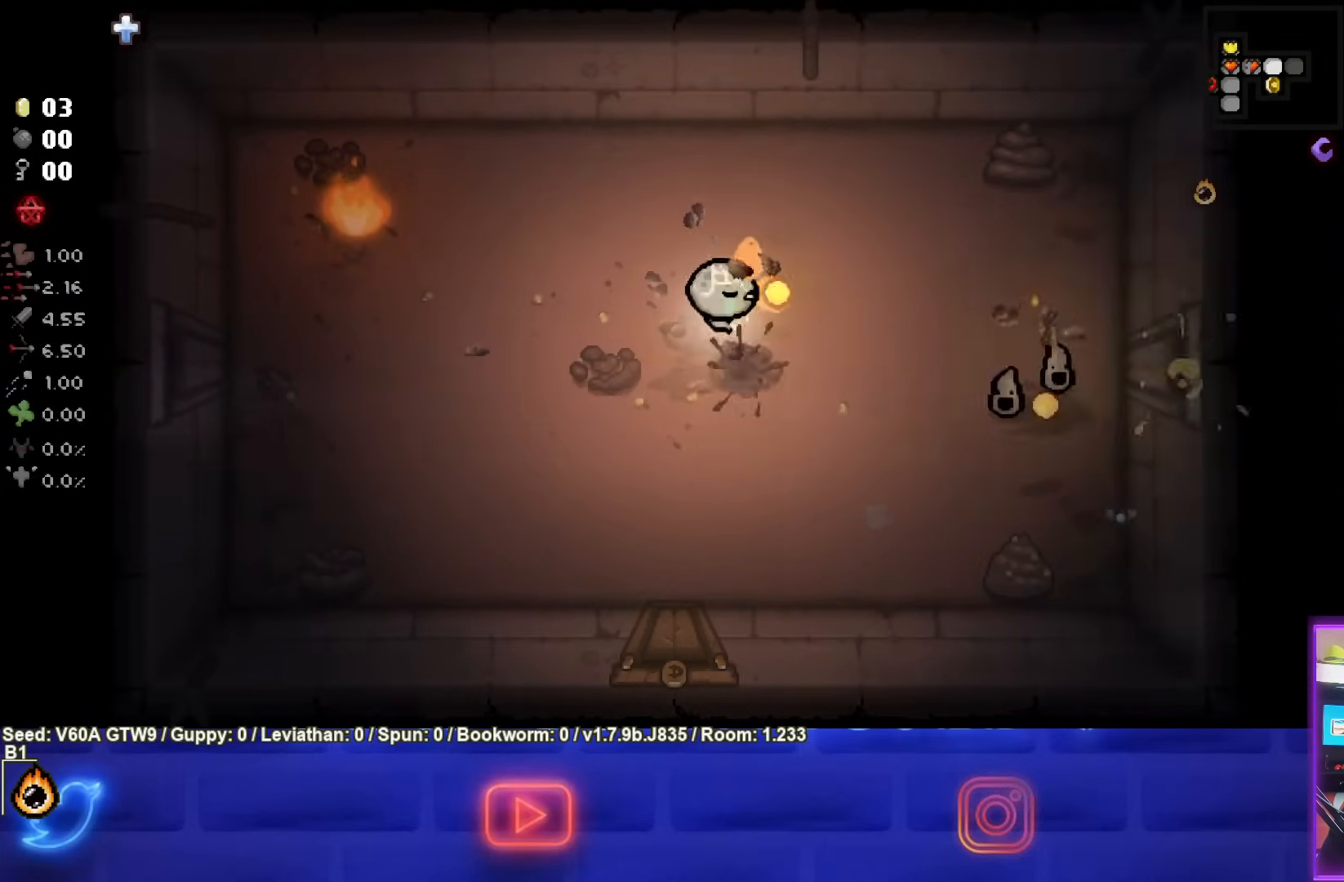
{"buttons": ["CIRCLE"], "left_stick": "down", "events": [[117, "left_stick", "down-left"], [500, "left_stick", "down"]]}
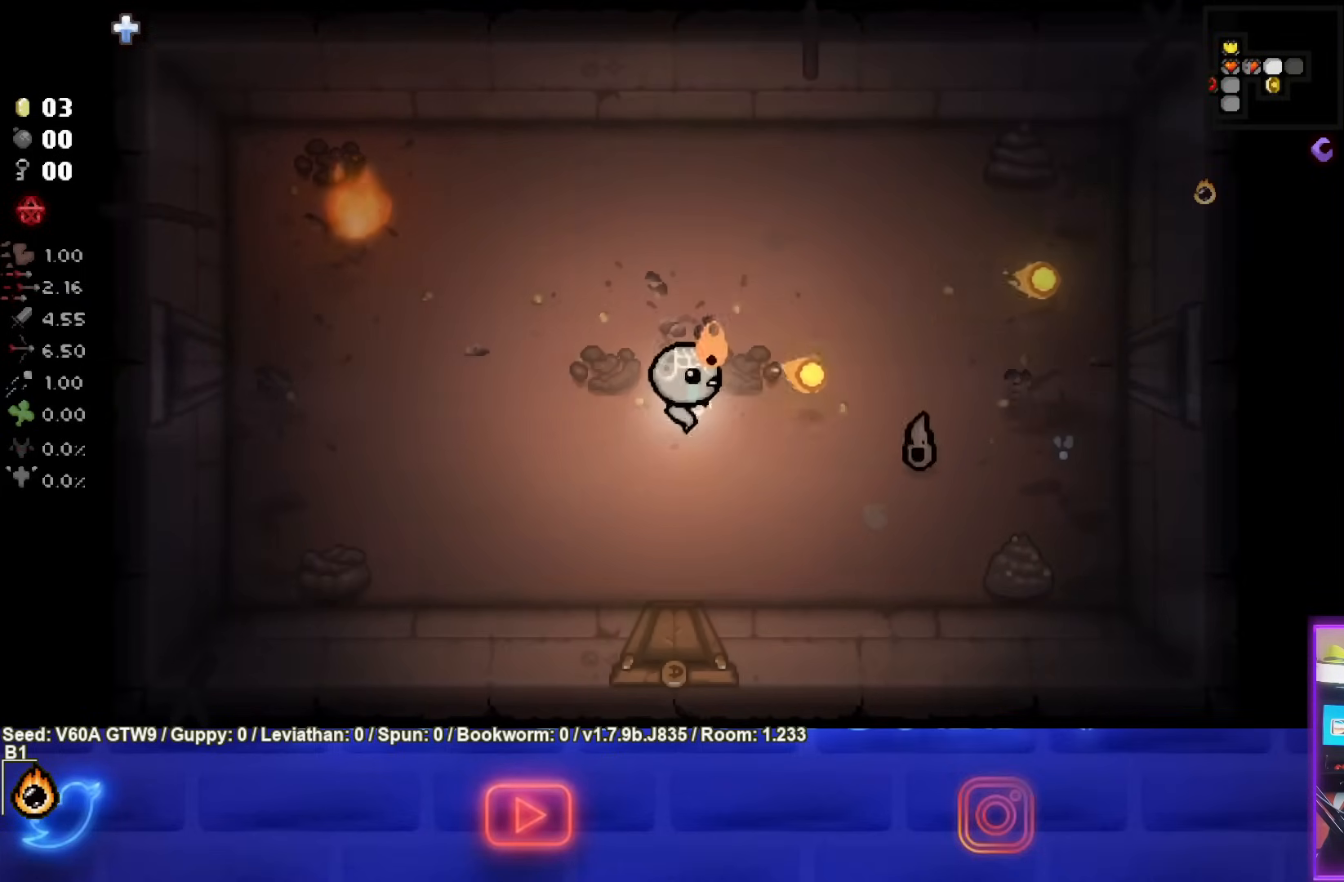
{"buttons": ["CIRCLE"], "left_stick": "center", "events": [[50, "CIRCLE", "up"], [100, "left_stick", "down-left"], [133, "CIRCLE", "down"], [283, "left_stick", "left"], [417, "left_stick", "center"]]}
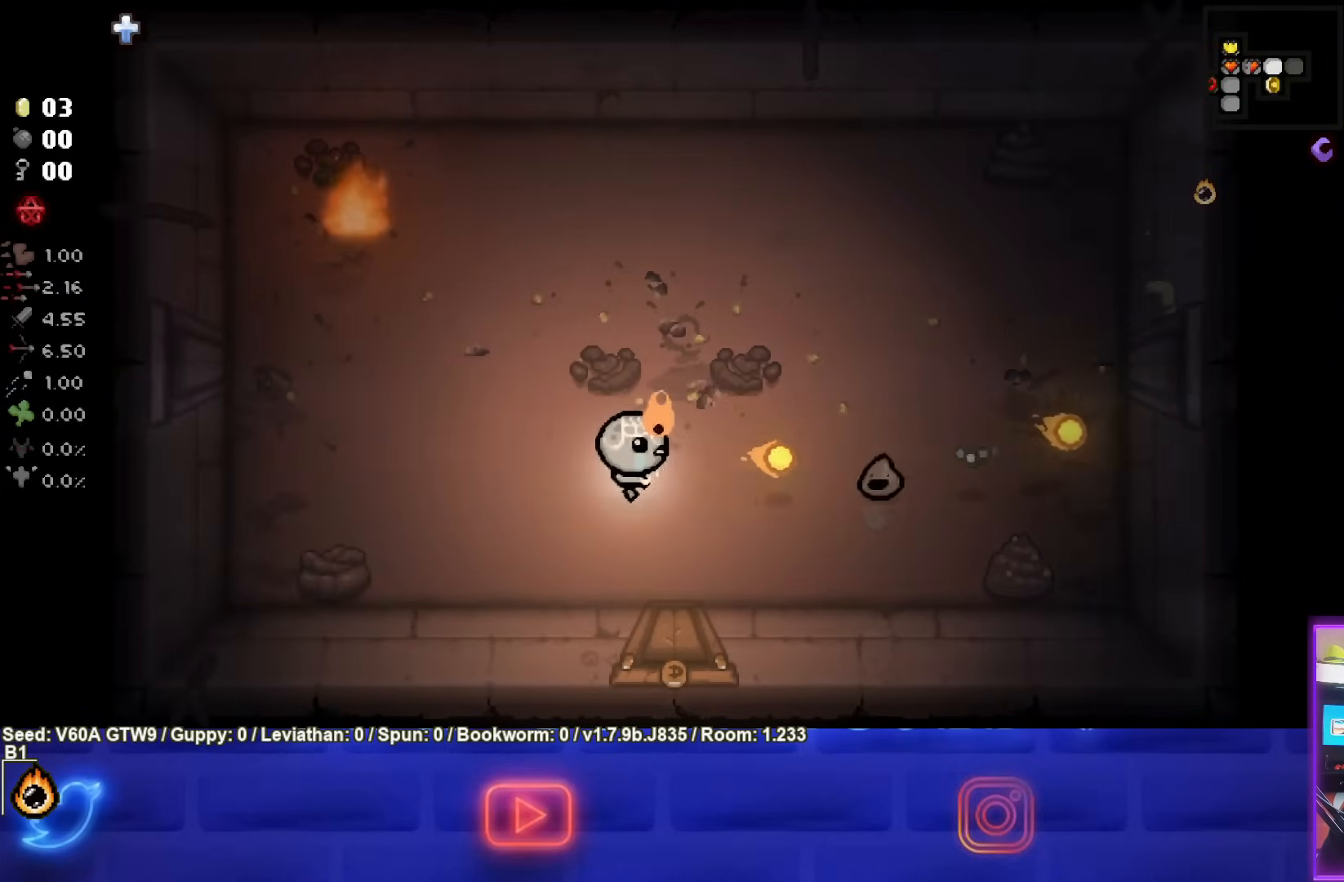
{"buttons": [], "left_stick": "center", "events": [[167, "left_stick", "left"], [317, "left_stick", "center"], [367, "CIRCLE", "up"]]}
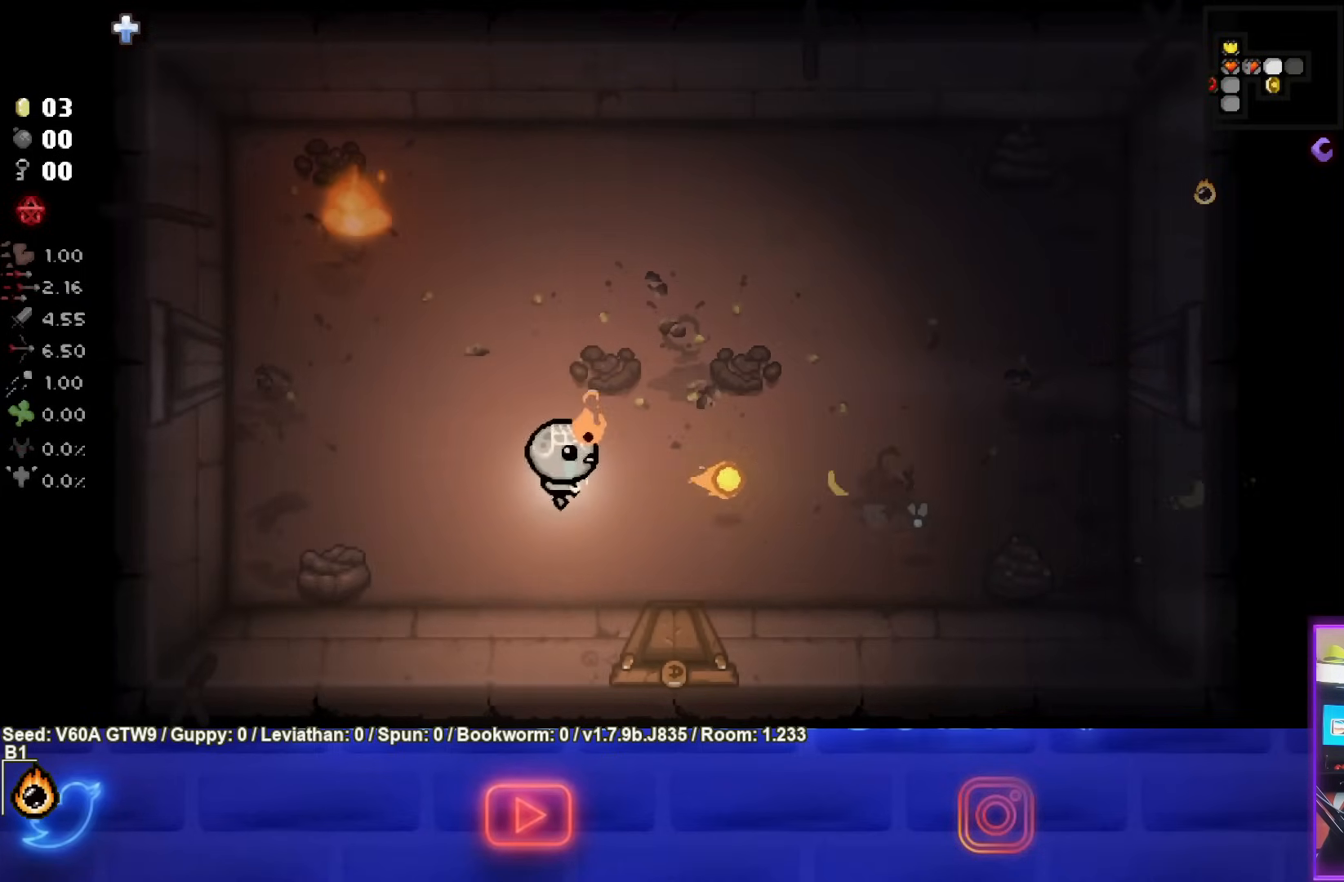
{"buttons": ["CIRCLE"], "left_stick": "center", "events": [[50, "left_stick", "down-right"], [200, "left_stick", "right"], [267, "CIRCLE", "down"], [450, "left_stick", "center"]]}
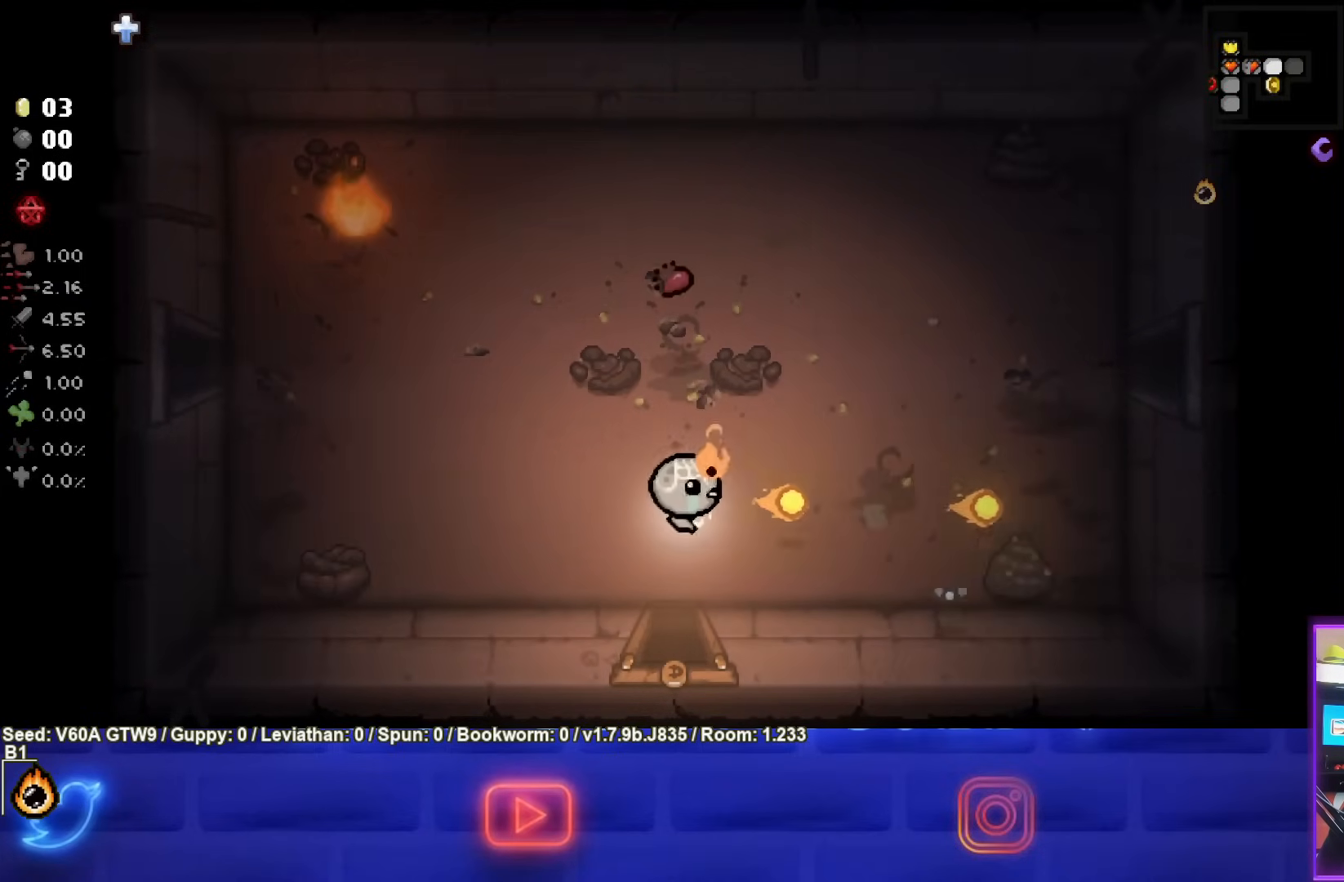
{"buttons": ["CIRCLE"], "left_stick": "up-right", "events": [[100, "left_stick", "left"], [250, "left_stick", "right"], [467, "left_stick", "up-right"]]}
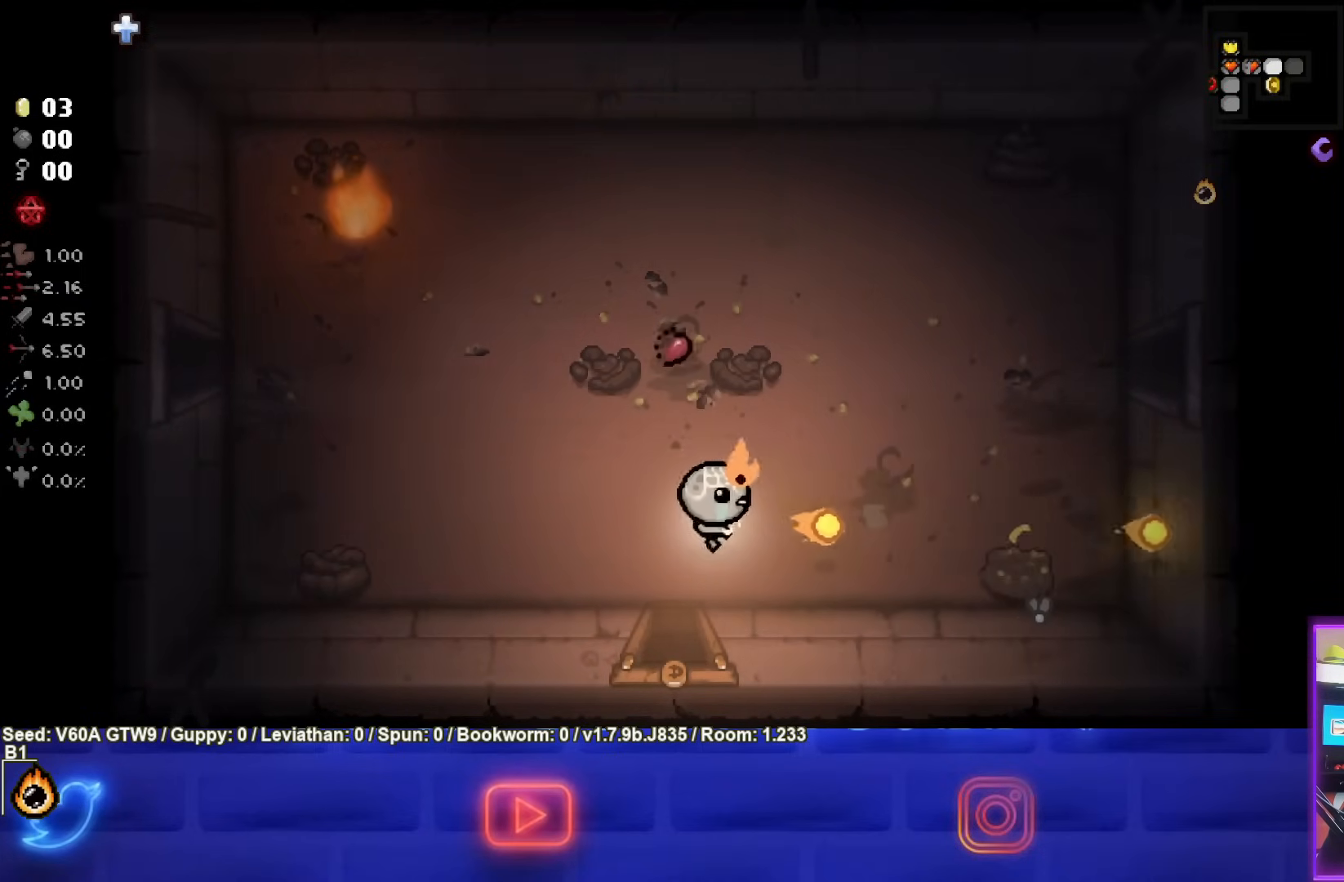
{"buttons": ["CIRCLE"], "left_stick": "center", "events": [[133, "left_stick", "left"], [250, "left_stick", "center"]]}
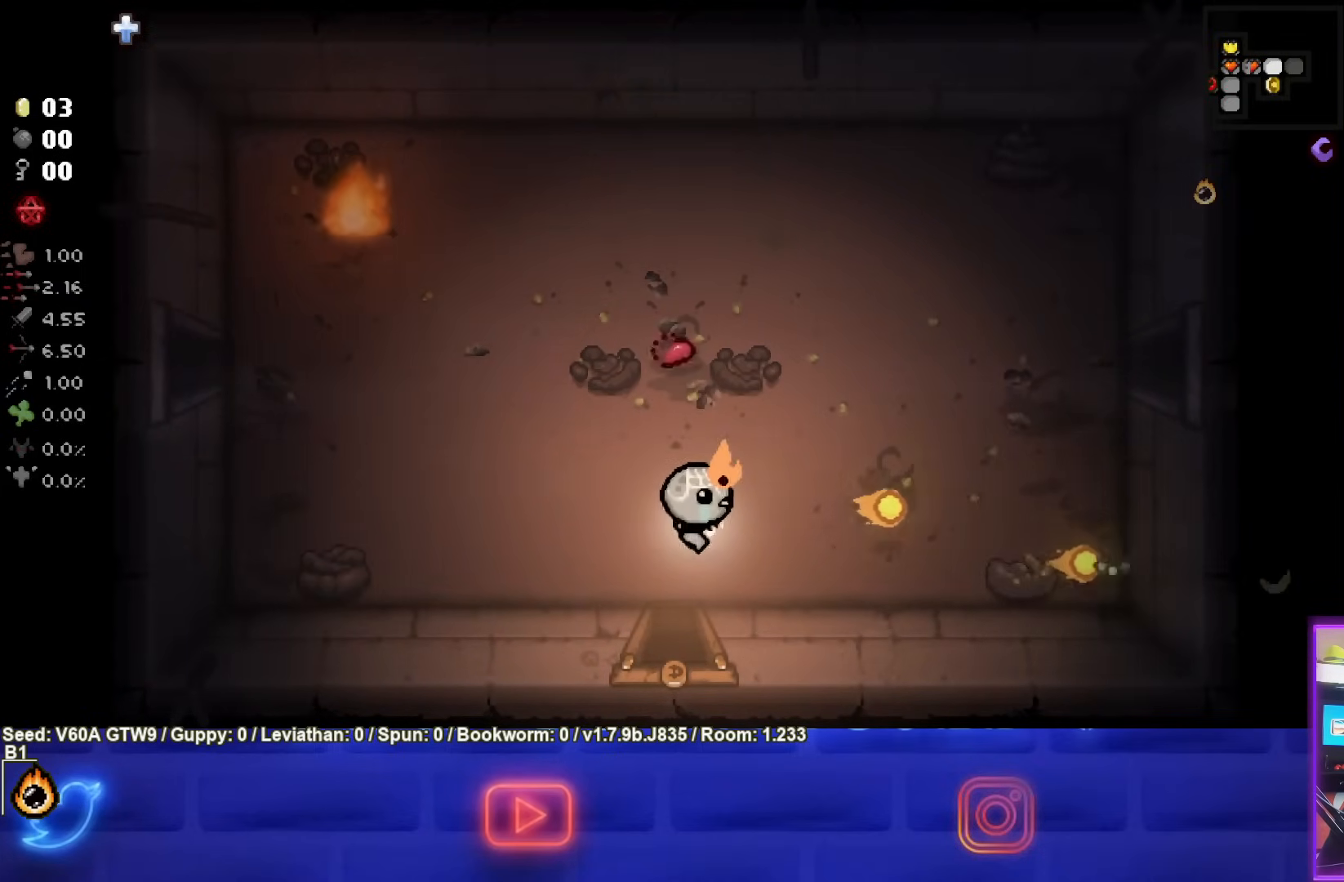
{"buttons": ["CIRCLE"], "left_stick": "center", "events": [[183, "left_stick", "left"], [300, "left_stick", "center"]]}
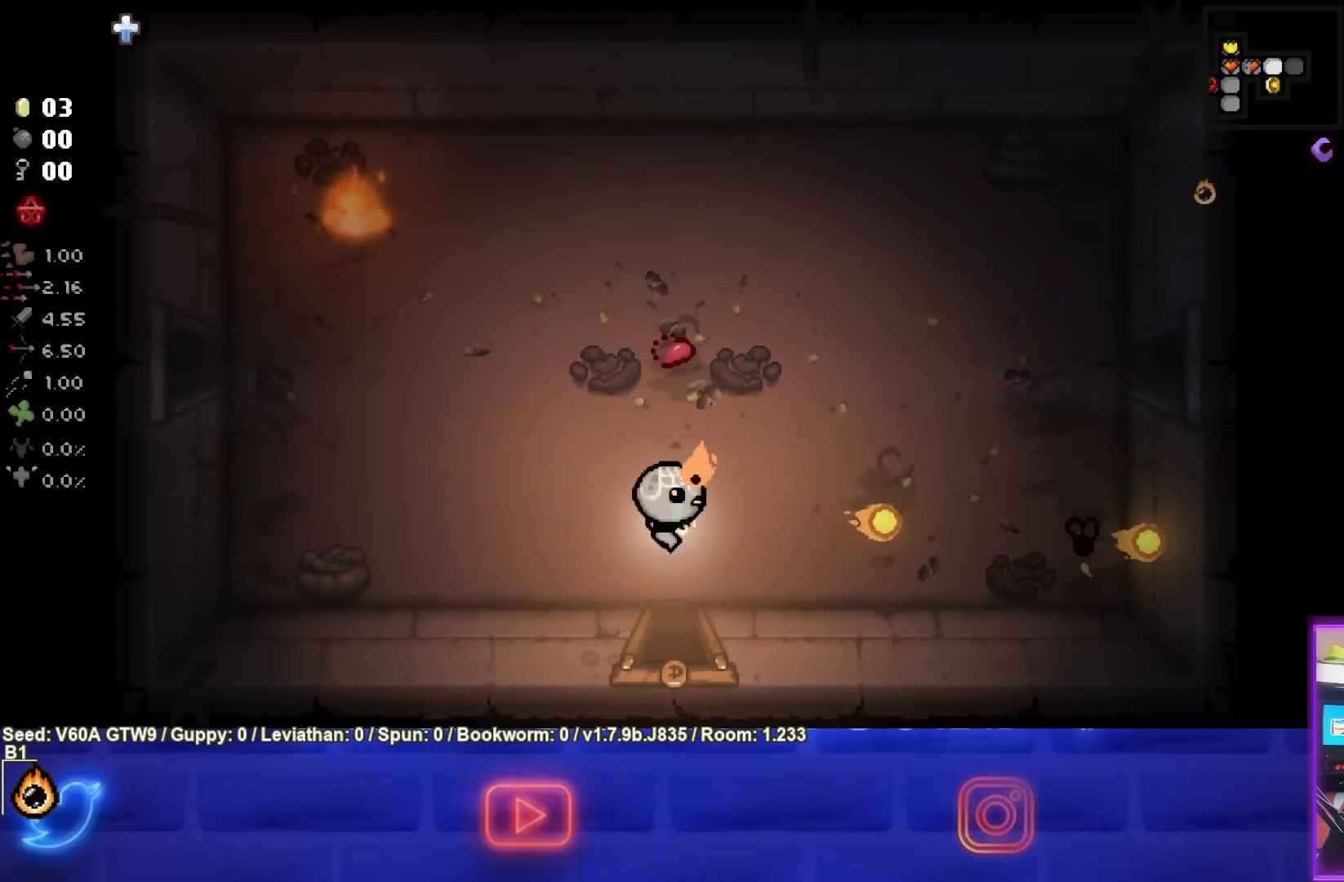
{"buttons": ["CIRCLE"], "left_stick": "center", "events": [[200, "left_stick", "right"], [400, "left_stick", "center"]]}
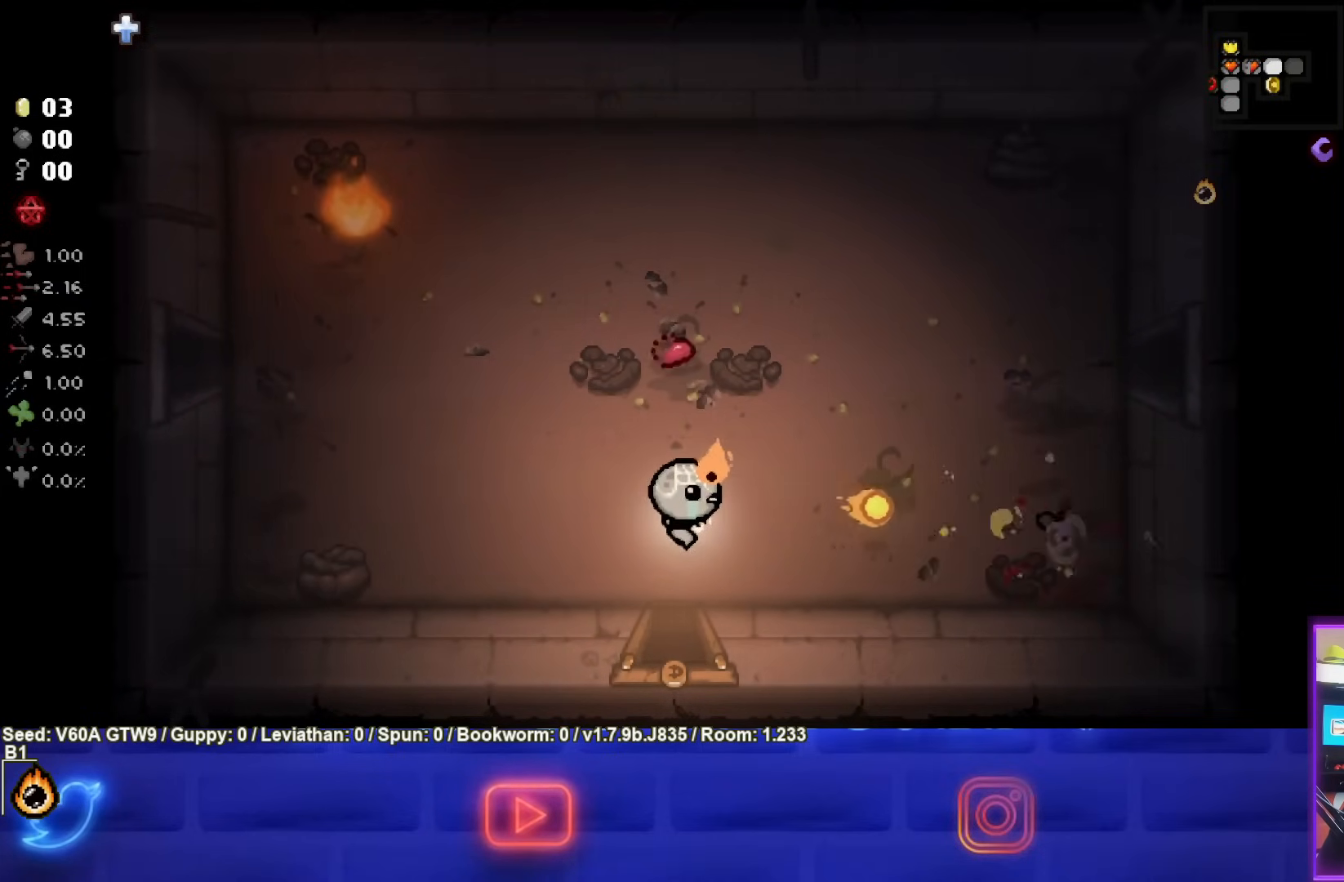
{"buttons": [], "left_stick": "center", "events": [[83, "left_stick", "up-right"], [117, "CIRCLE", "up"], [500, "left_stick", "center"]]}
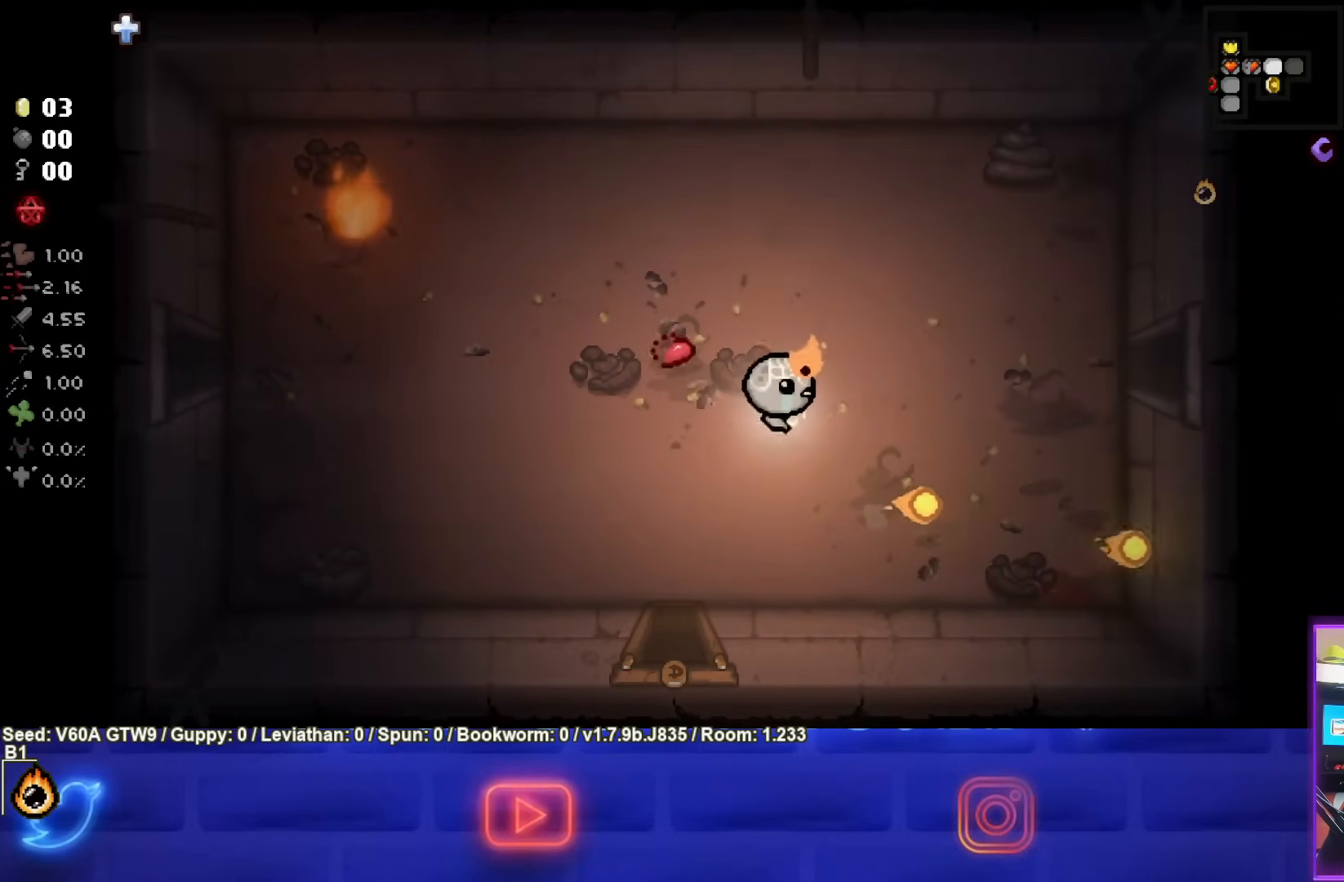
{"buttons": [], "left_stick": "right", "events": [[150, "left_stick", "right"]]}
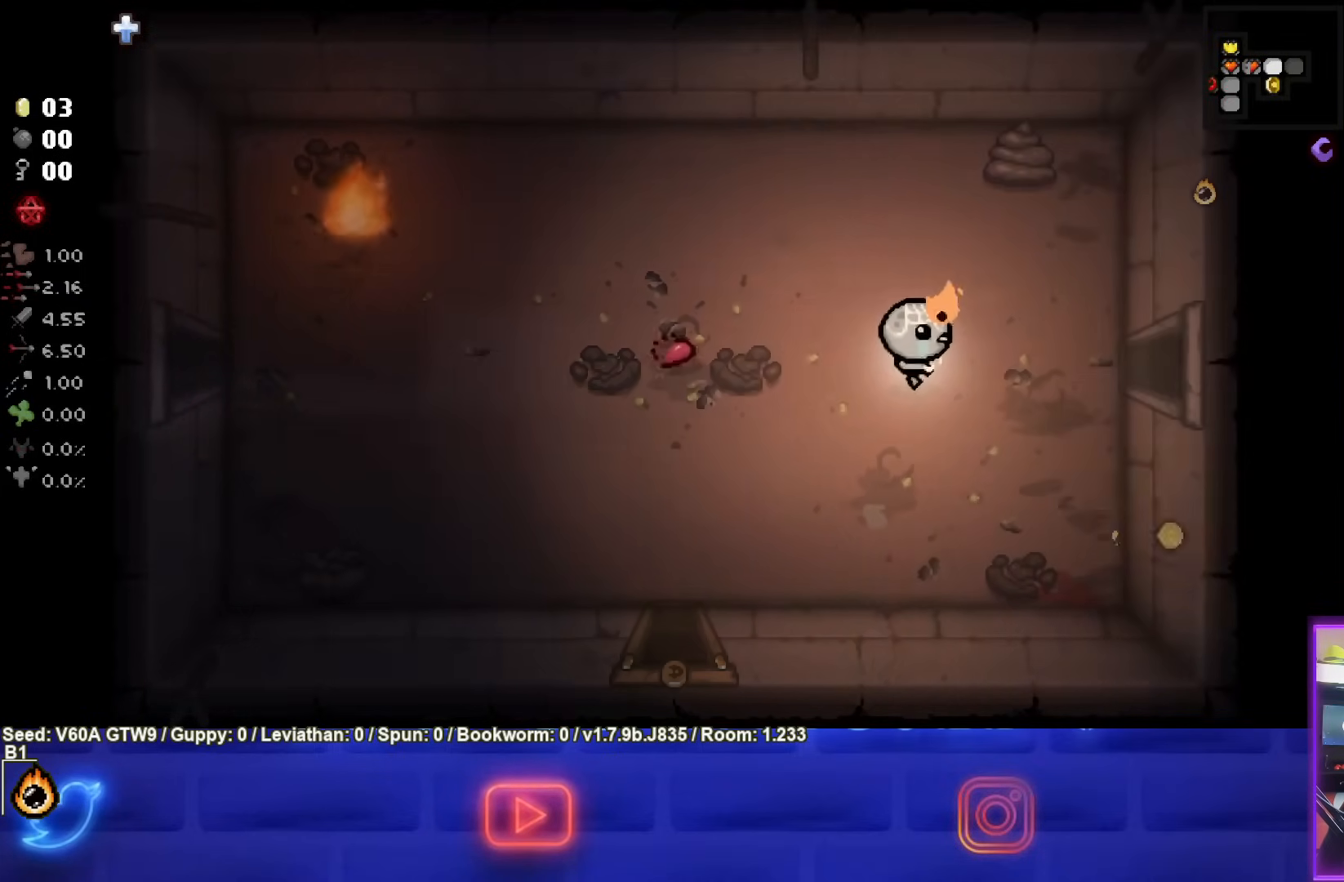
{"buttons": [], "left_stick": "right", "events": []}
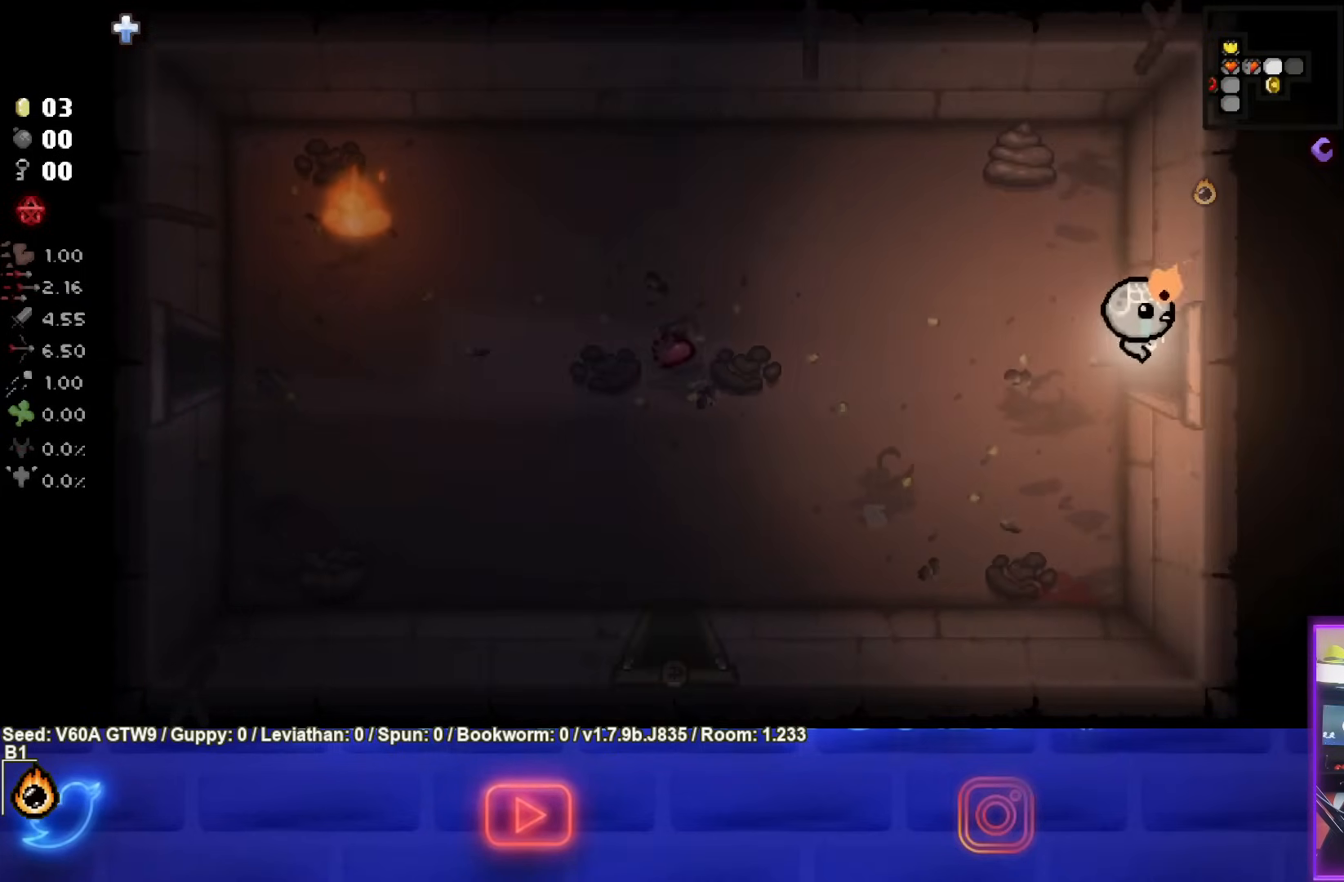
{"buttons": ["CIRCLE"], "left_stick": "center", "events": [[267, "left_stick", "center"], [367, "CIRCLE", "down"]]}
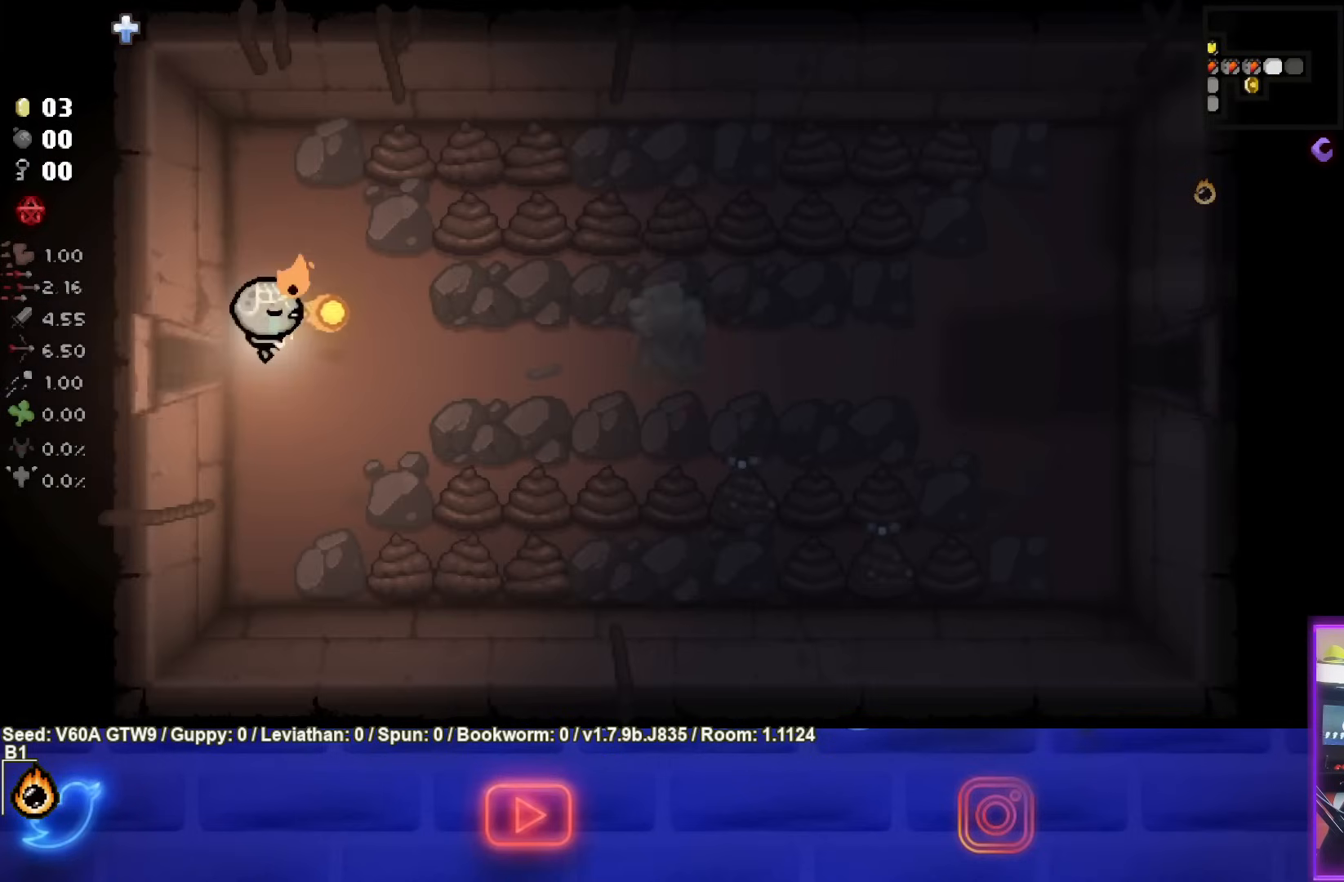
{"buttons": ["CIRCLE"], "left_stick": "right", "events": [[100, "left_stick", "right"]]}
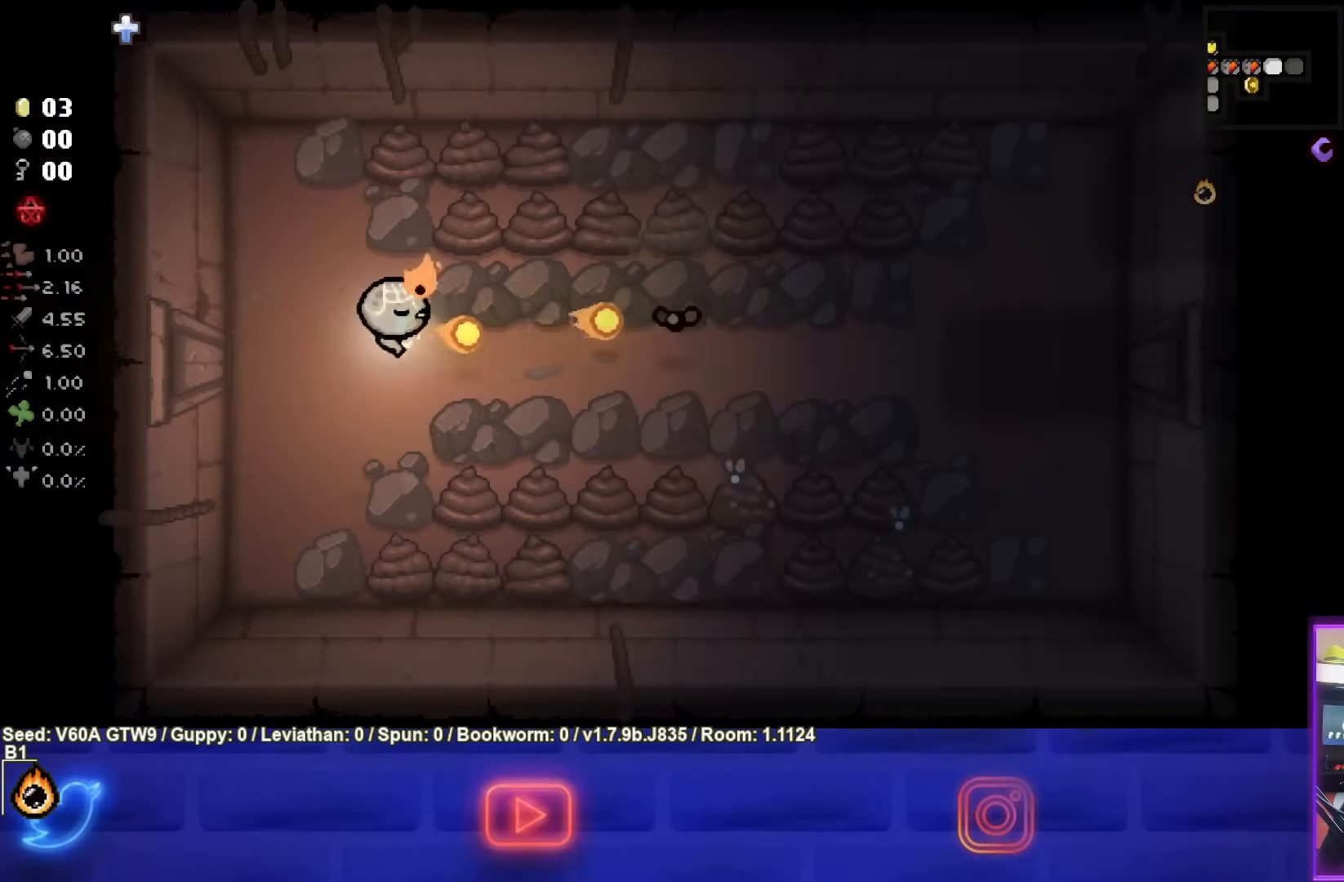
{"buttons": [], "left_stick": "center", "events": [[17, "left_stick", "left"], [267, "CIRCLE", "up"], [333, "left_stick", "center"]]}
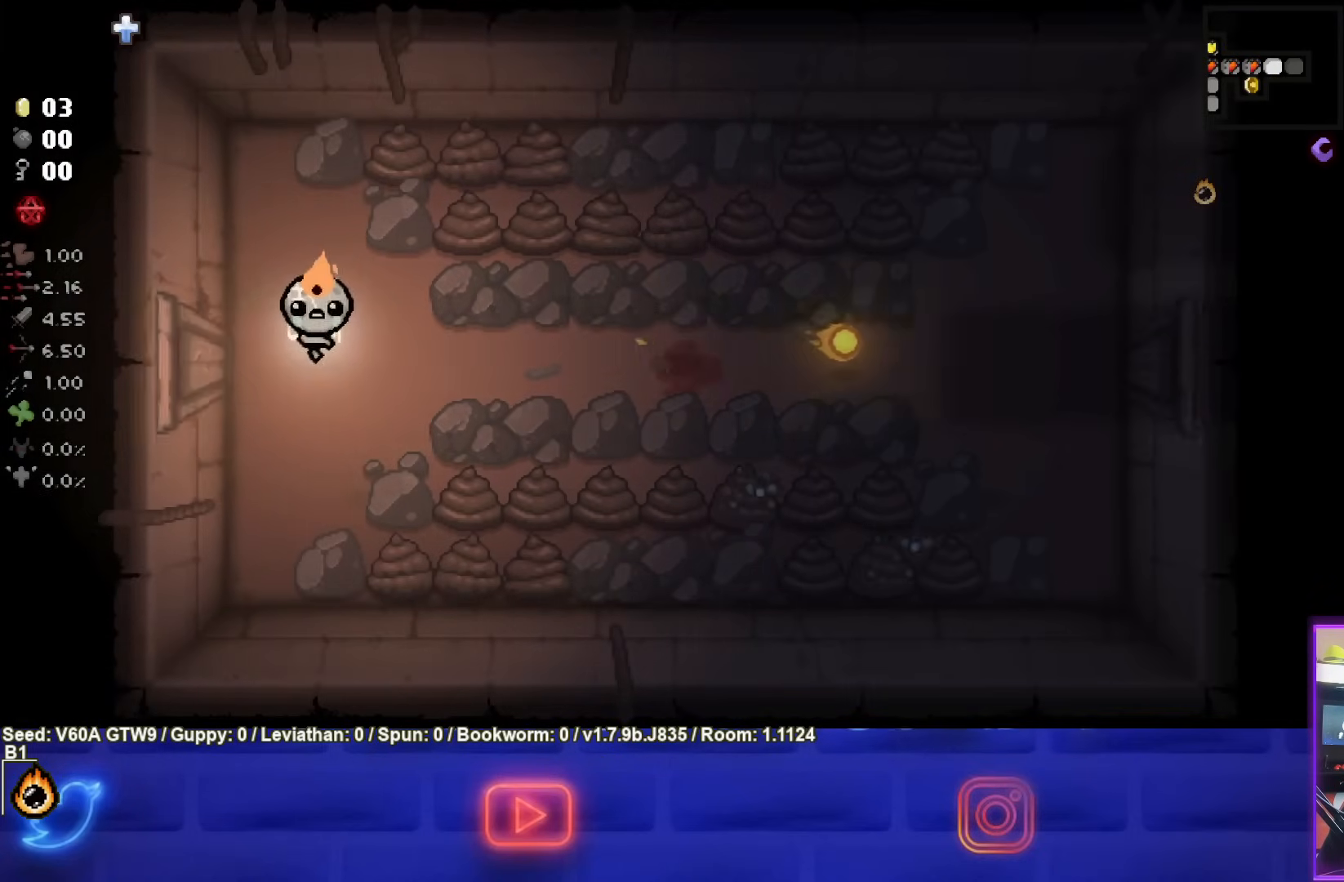
{"buttons": ["CIRCLE"], "left_stick": "right", "events": [[67, "left_stick", "down-left"], [233, "left_stick", "down"], [433, "left_stick", "right"], [450, "CIRCLE", "down"]]}
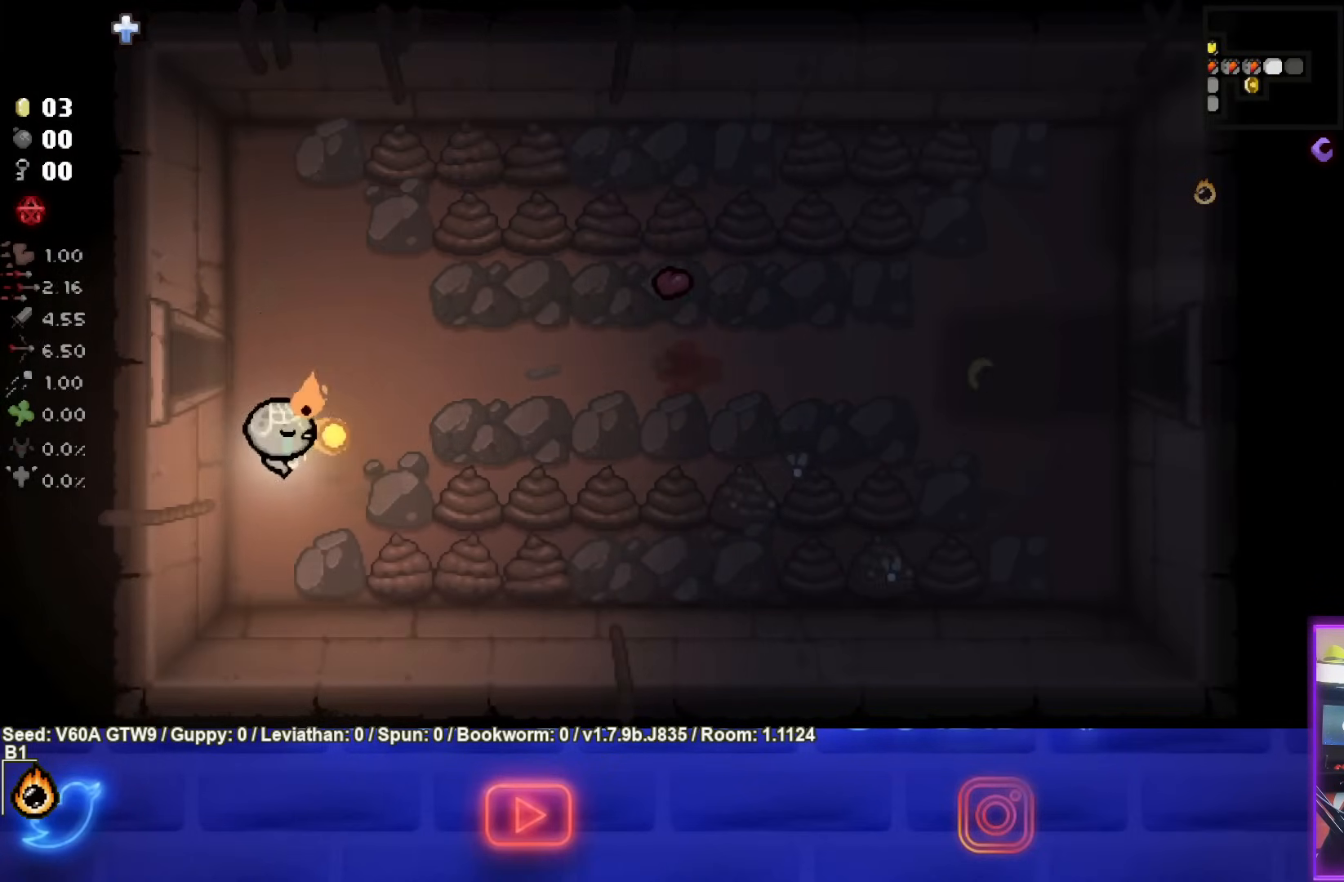
{"buttons": ["CIRCLE"], "left_stick": "center", "events": [[183, "left_stick", "center"], [367, "left_stick", "down-right"], [483, "left_stick", "center"]]}
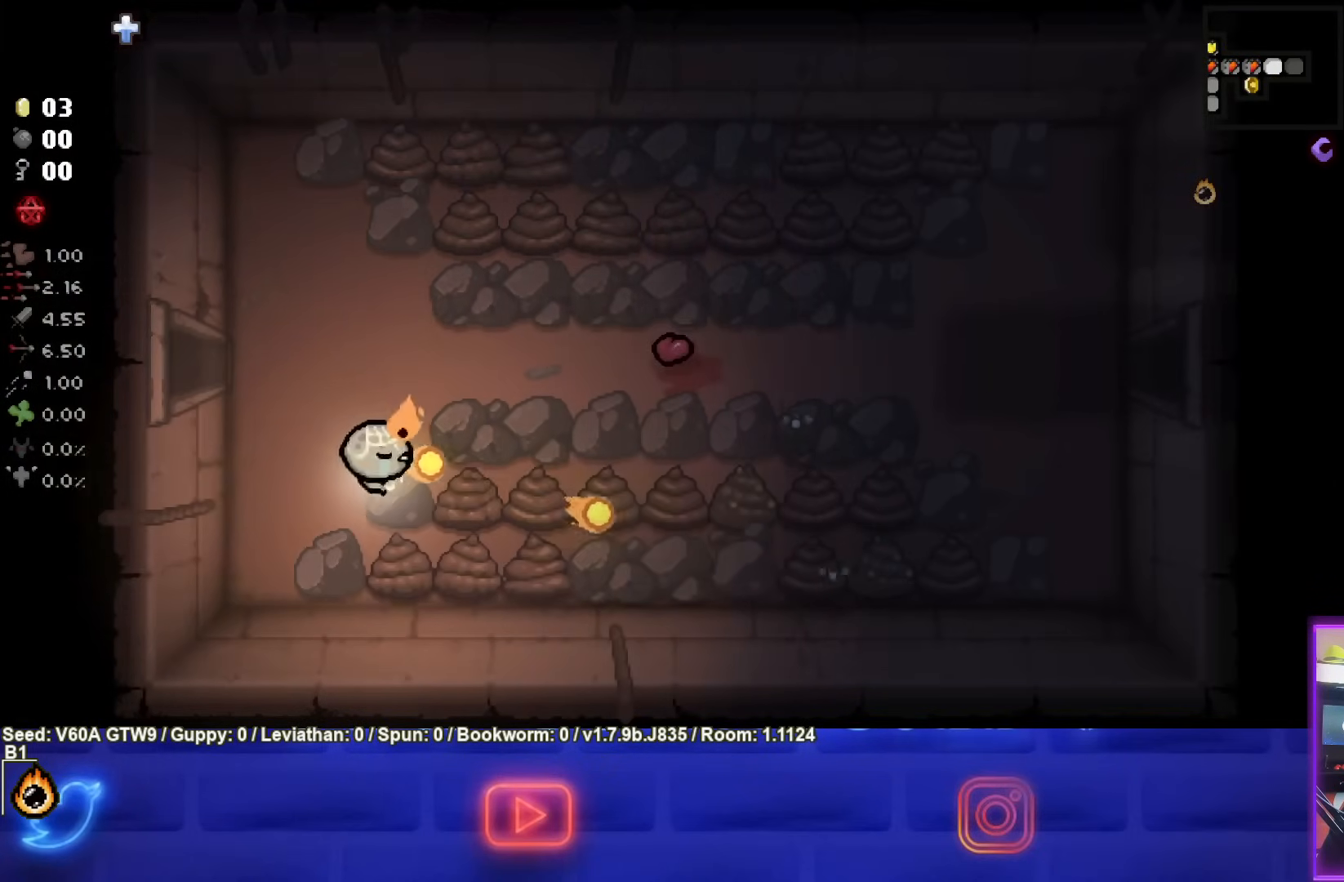
{"buttons": ["CIRCLE"], "left_stick": "center", "events": [[67, "left_stick", "left"], [300, "left_stick", "center"], [383, "left_stick", "right"], [500, "left_stick", "center"]]}
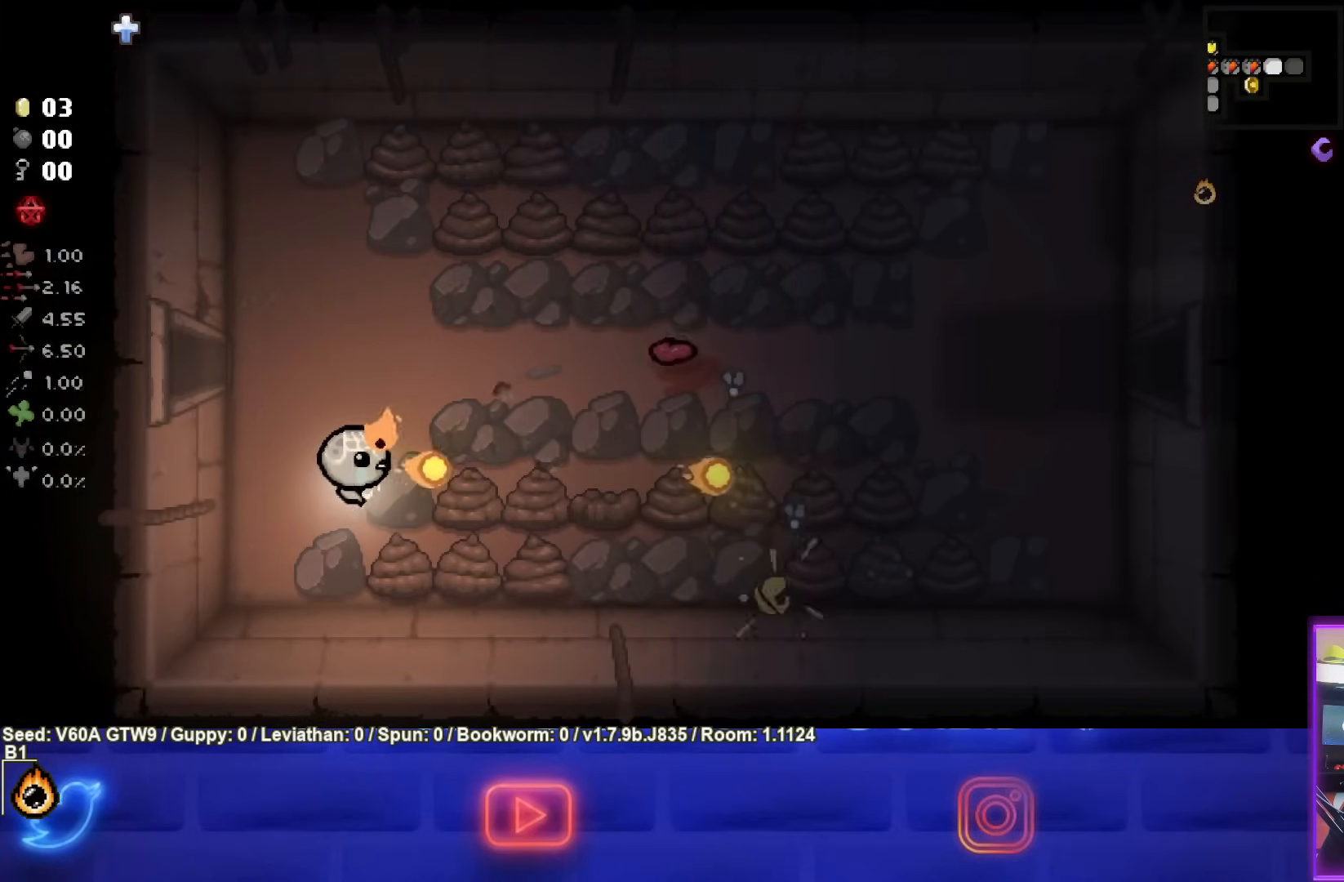
{"buttons": ["CIRCLE"], "left_stick": "center", "events": [[300, "left_stick", "right"], [450, "left_stick", "center"]]}
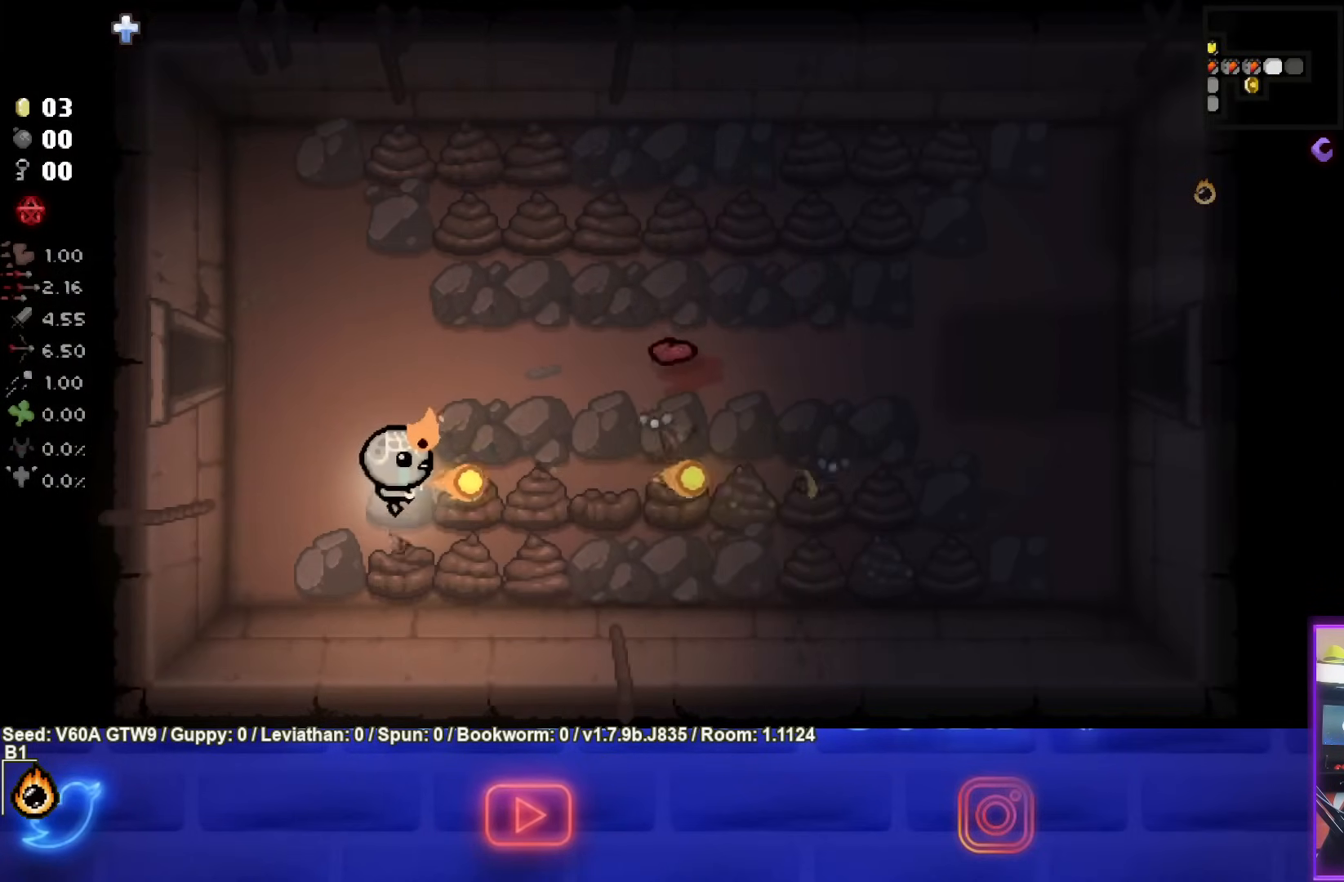
{"buttons": ["CIRCLE"], "left_stick": "left", "events": [[50, "left_stick", "left"], [200, "left_stick", "center"], [367, "left_stick", "left"]]}
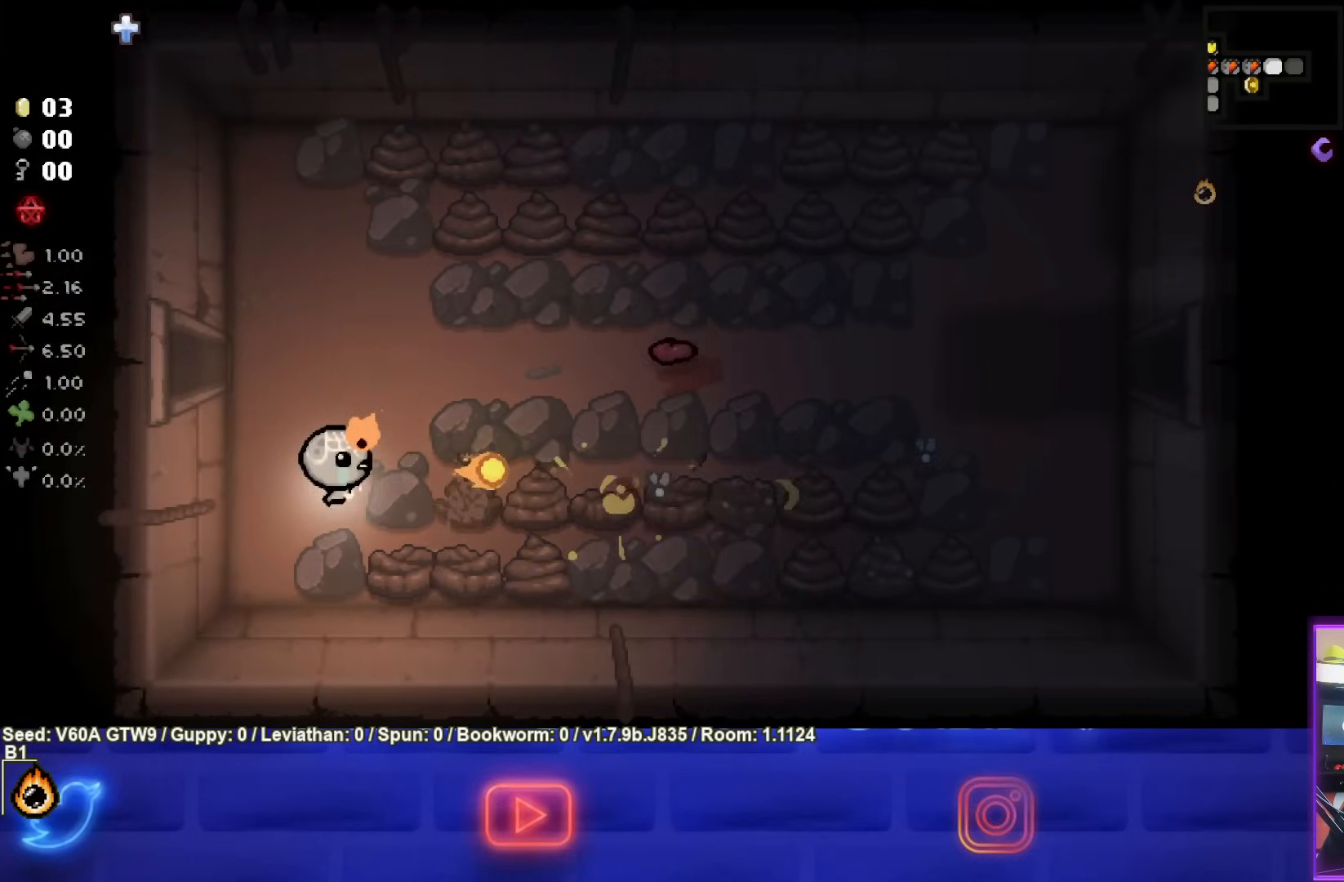
{"buttons": ["CIRCLE"], "left_stick": "center", "events": [[17, "left_stick", "center"]]}
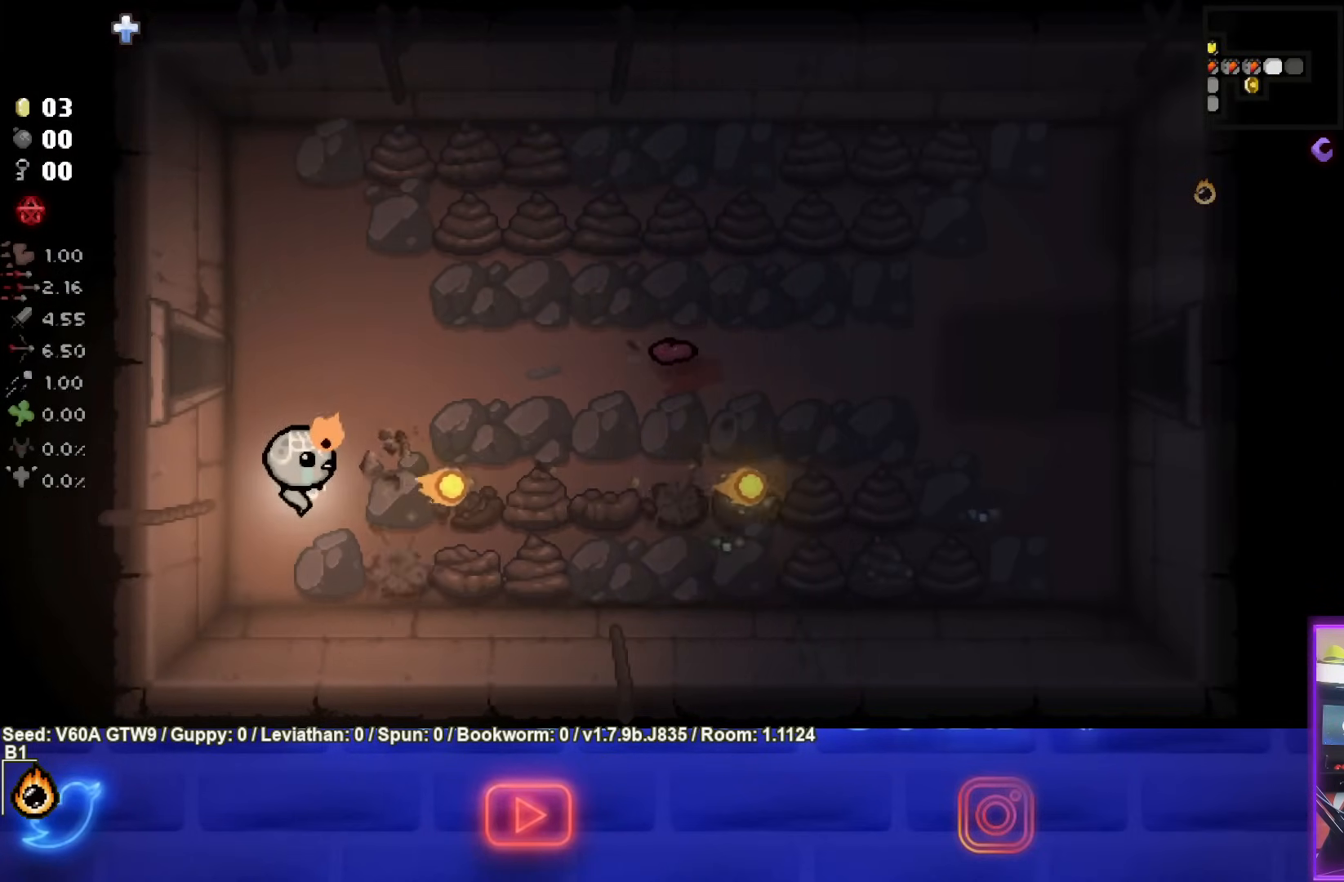
{"buttons": ["CIRCLE"], "left_stick": "center", "events": []}
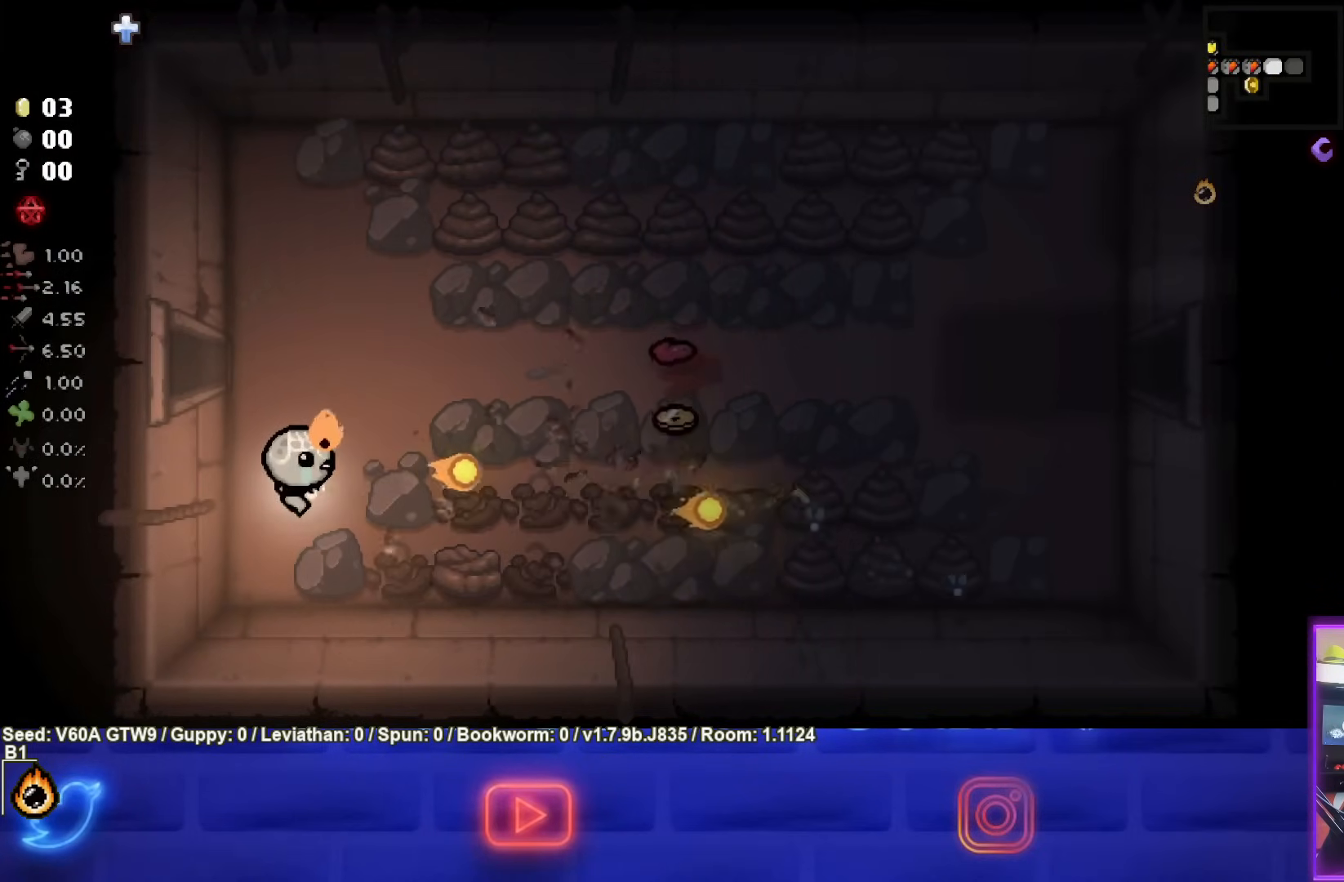
{"buttons": ["CIRCLE"], "left_stick": "right", "events": [[283, "left_stick", "right"]]}
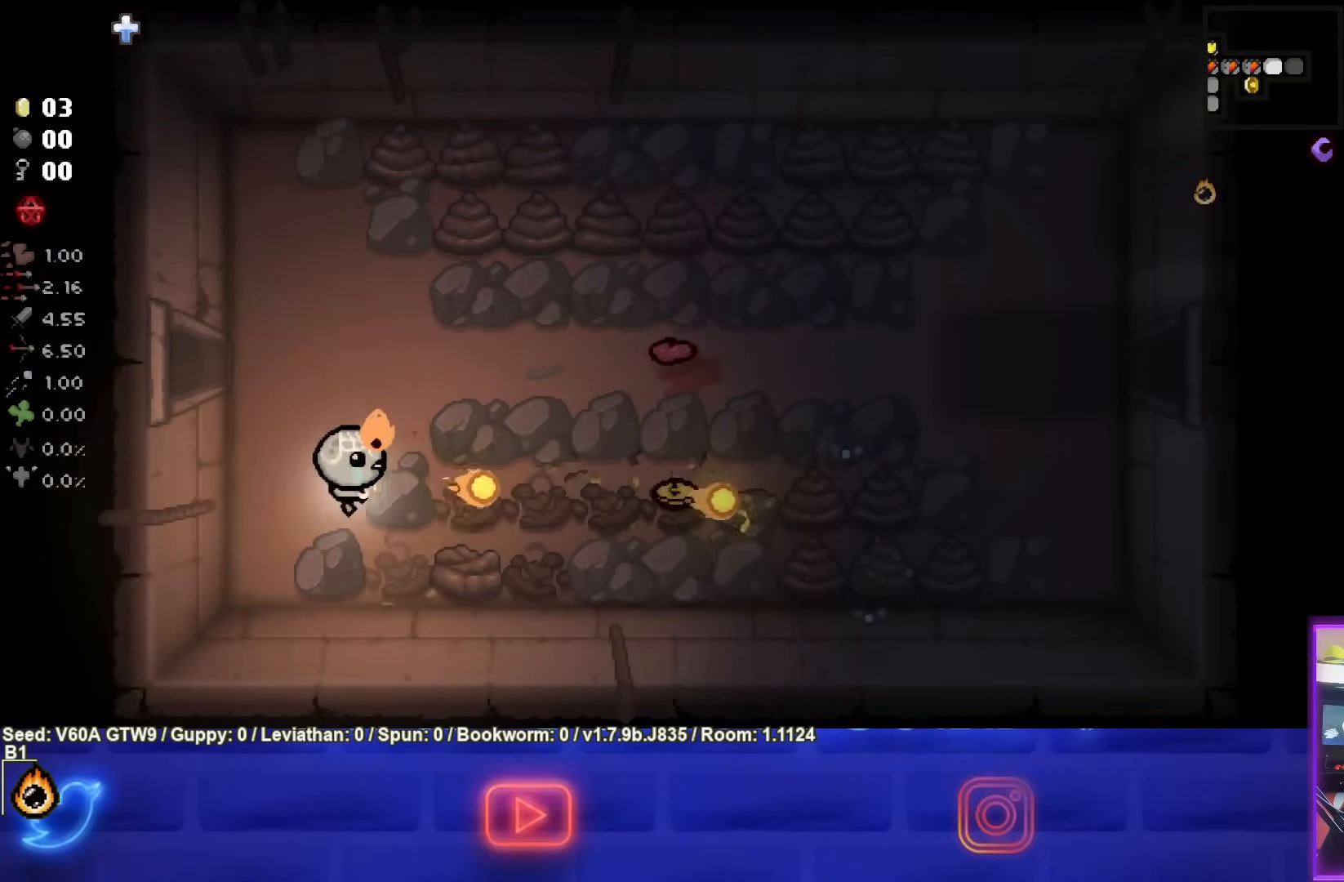
{"buttons": ["CIRCLE"], "left_stick": "center", "events": [[233, "left_stick", "center"]]}
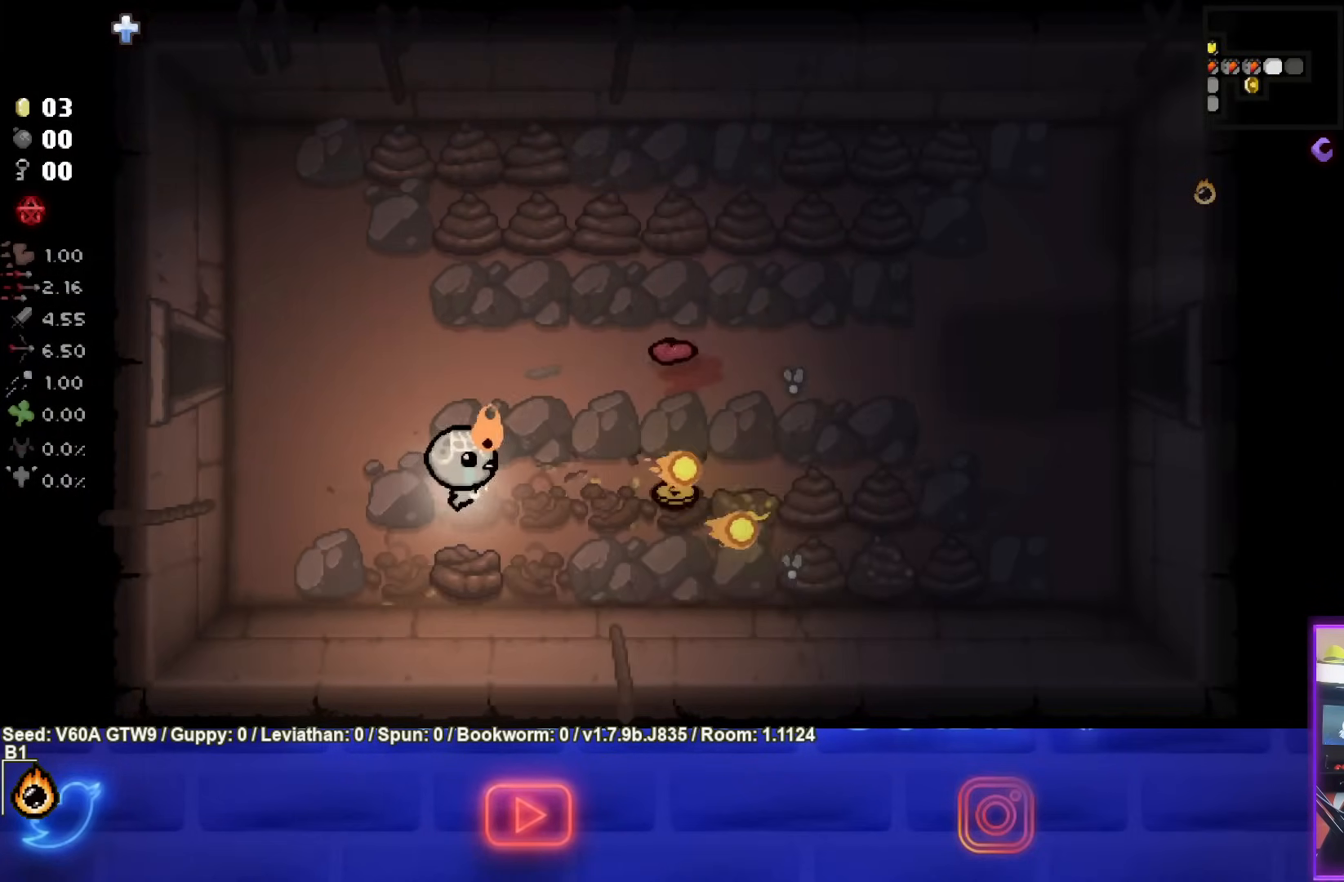
{"buttons": ["CIRCLE"], "left_stick": "left", "events": [[450, "left_stick", "left"]]}
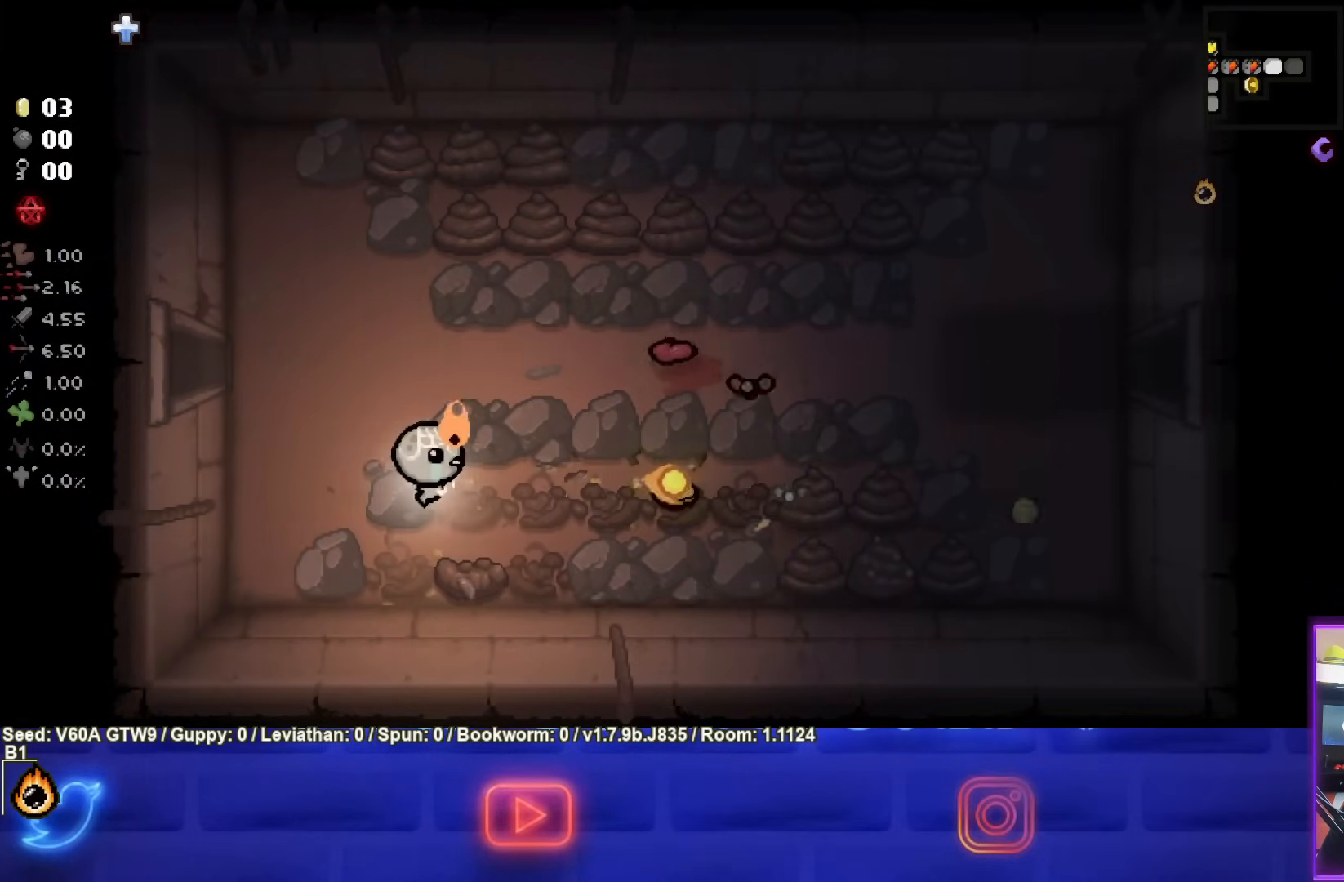
{"buttons": ["CIRCLE"], "left_stick": "center", "events": [[117, "left_stick", "up"], [267, "left_stick", "center"]]}
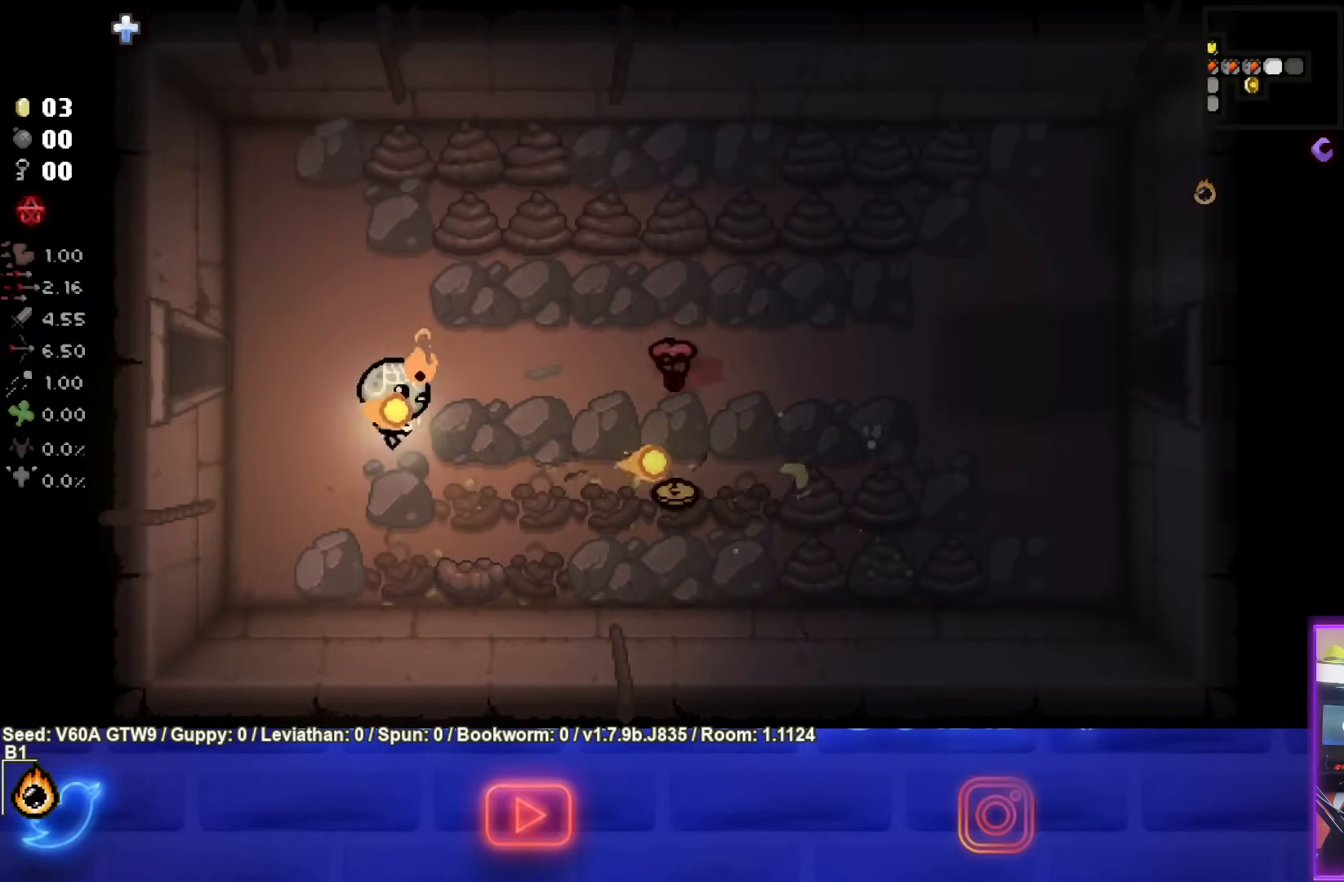
{"buttons": ["CIRCLE"], "left_stick": "center", "events": [[333, "left_stick", "up-left"], [483, "left_stick", "center"]]}
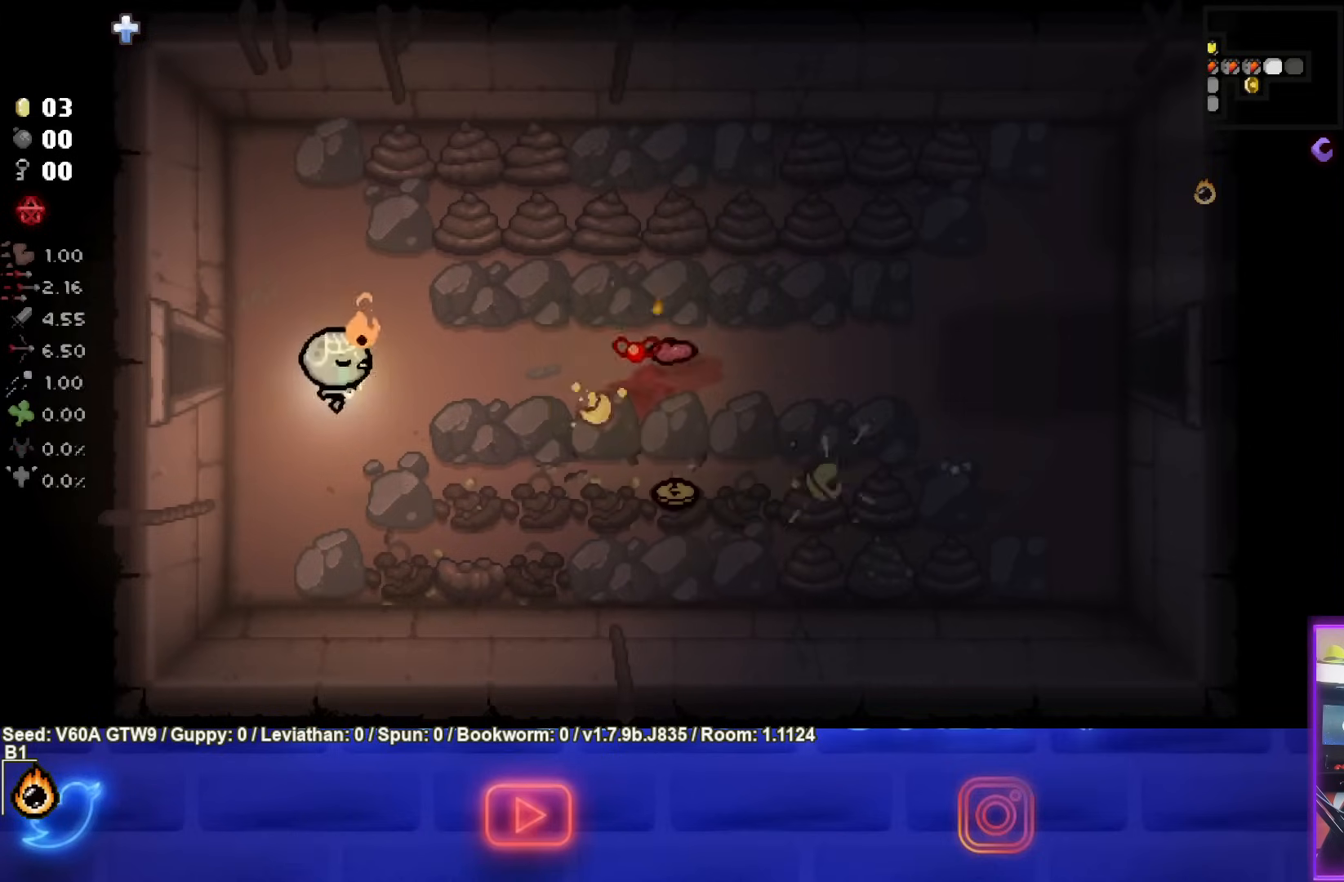
{"buttons": ["CIRCLE"], "left_stick": "down-right", "events": [[100, "left_stick", "up-left"], [233, "left_stick", "center"], [433, "left_stick", "down-right"]]}
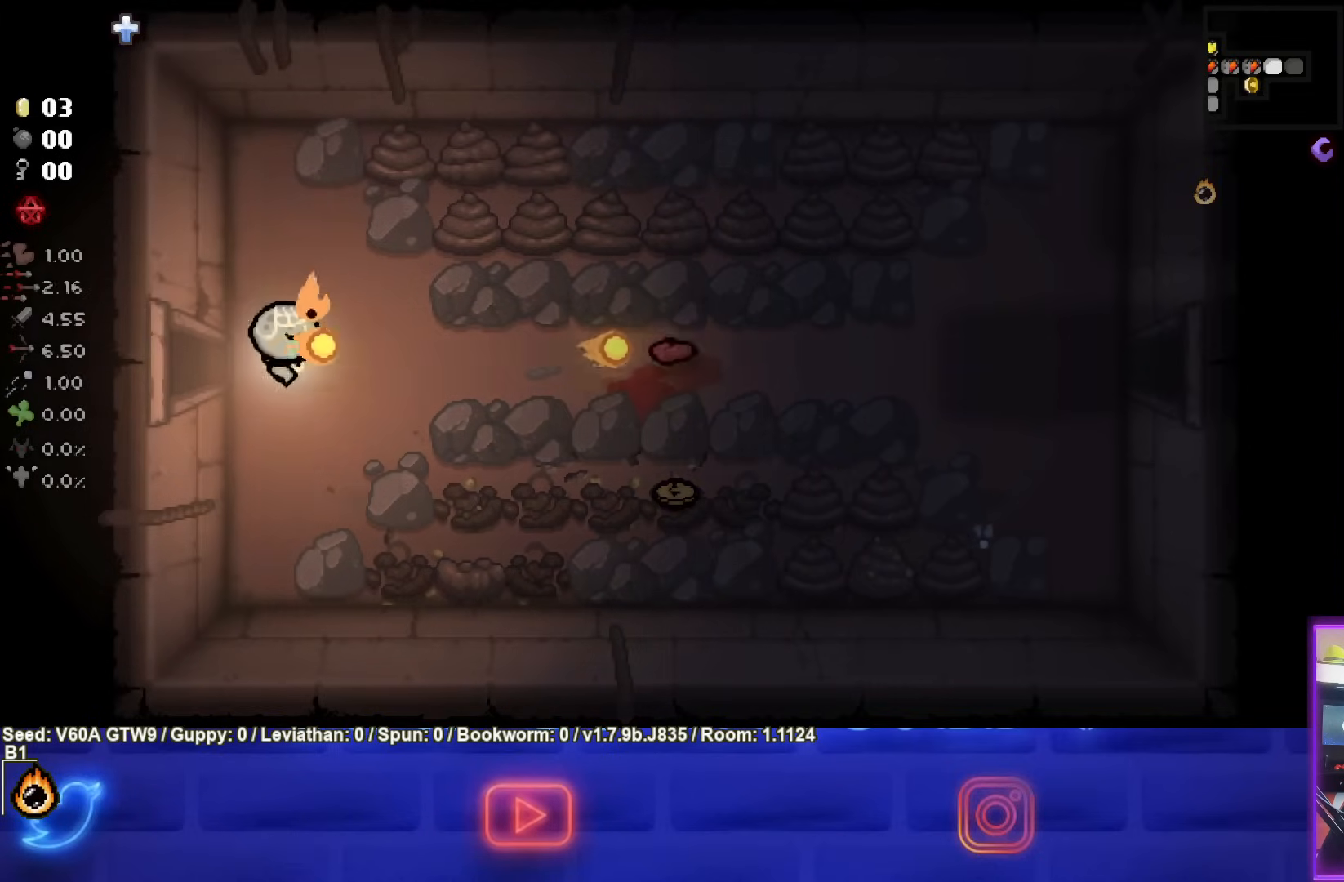
{"buttons": ["CIRCLE"], "left_stick": "down-right", "events": [[150, "CIRCLE", "up"], [250, "CIRCLE", "down"]]}
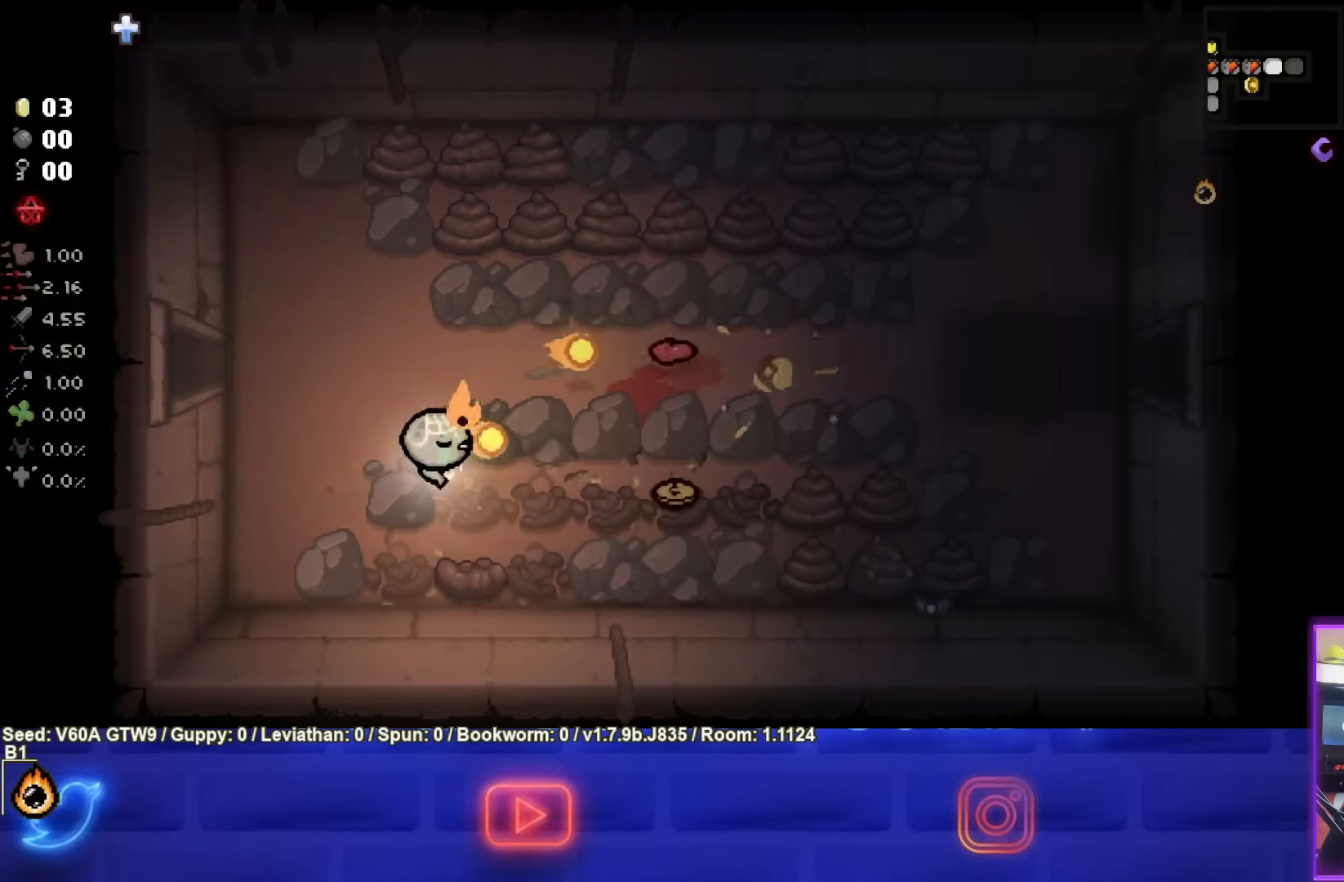
{"buttons": ["CIRCLE"], "left_stick": "left", "events": [[150, "left_stick", "center"], [417, "left_stick", "left"]]}
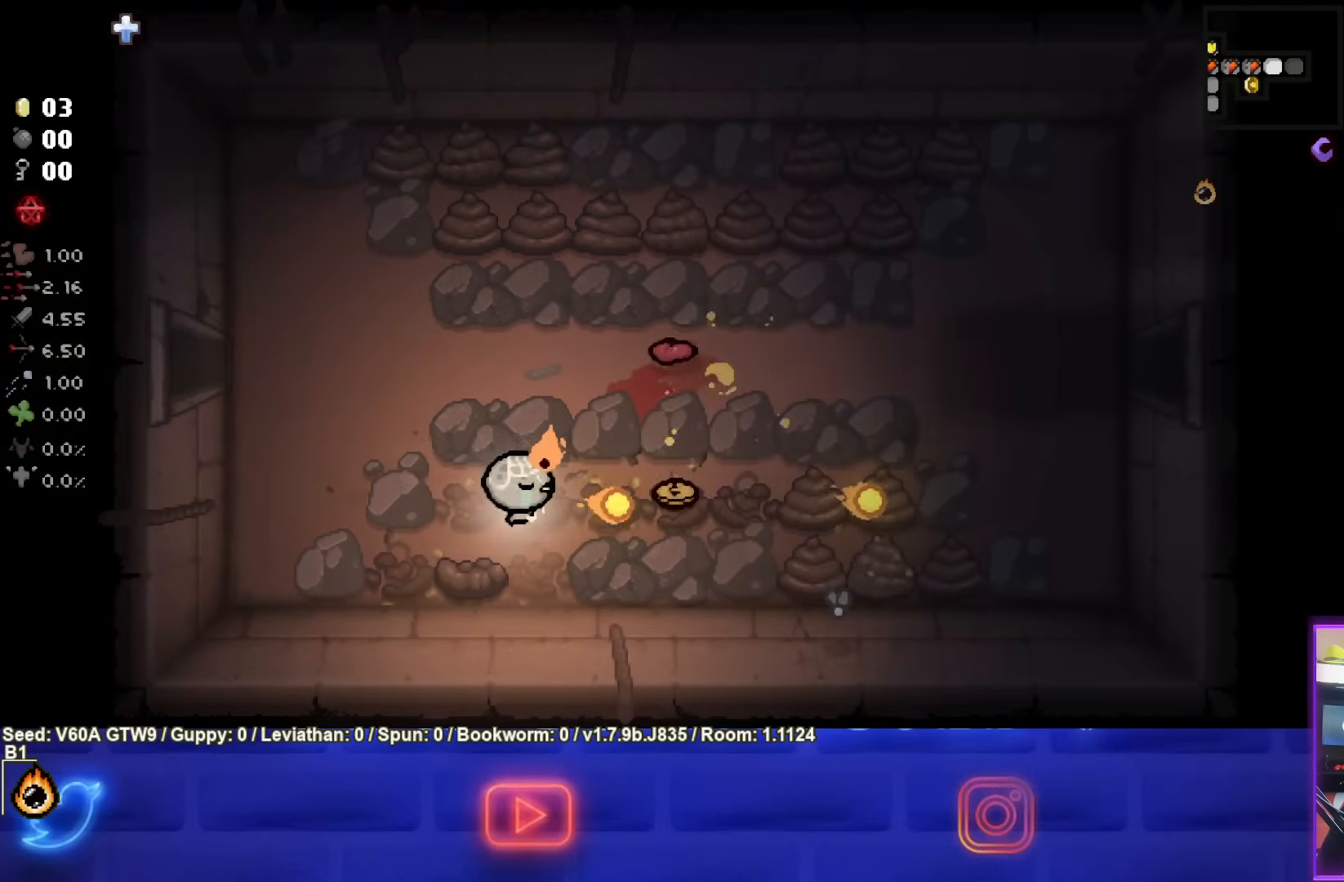
{"buttons": ["CIRCLE"], "left_stick": "center", "events": [[50, "left_stick", "center"], [183, "left_stick", "left"], [317, "left_stick", "center"]]}